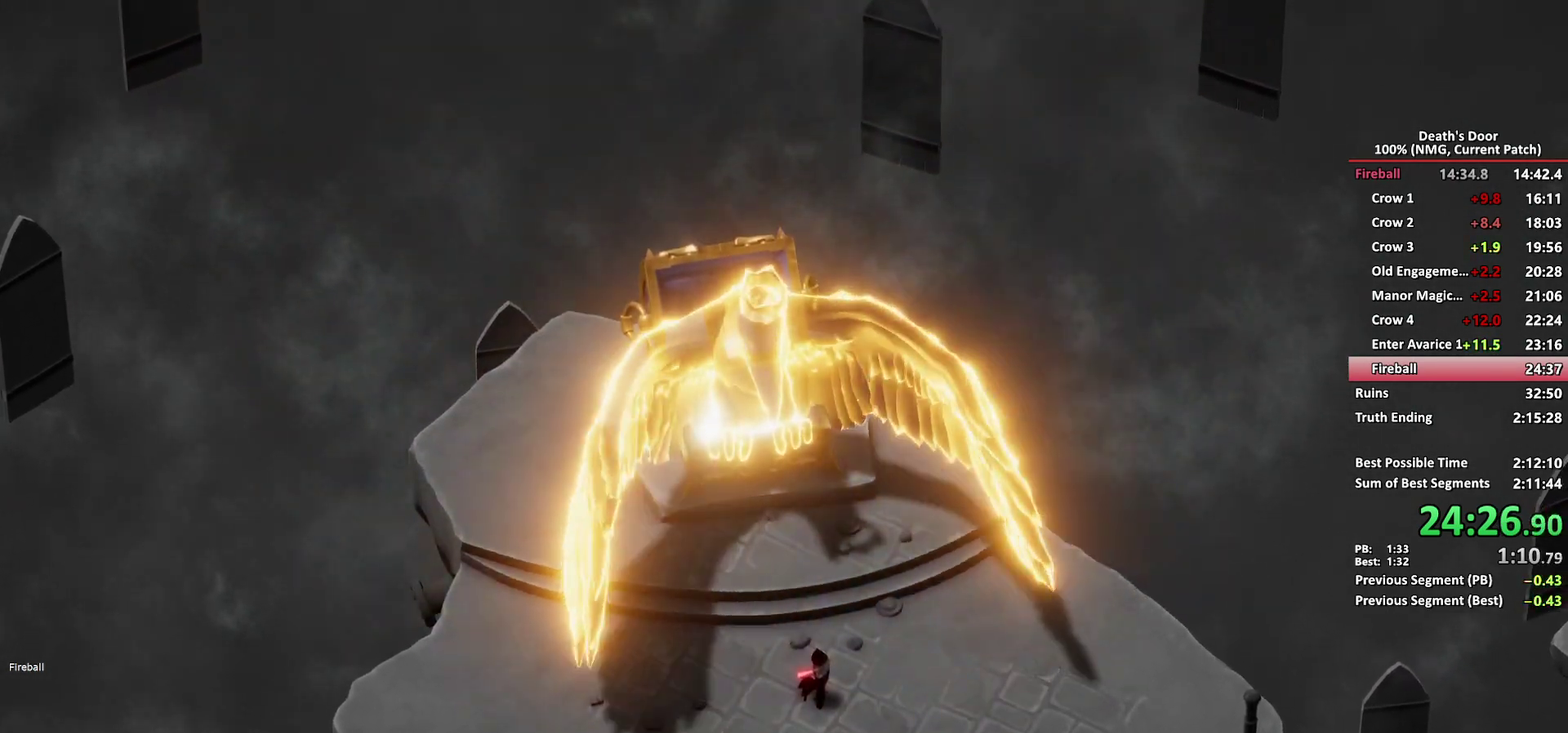
Gameplay with a controller (Xbox layout); each line is a JSON object with the inputs held at the frame after it. "events" lists button and stick changes between this image and that frame as [ms after this image, input, new state], when the widget could be followed in between.
{"buttons": ["A"], "left_stick": "right", "right_stick": "center"}
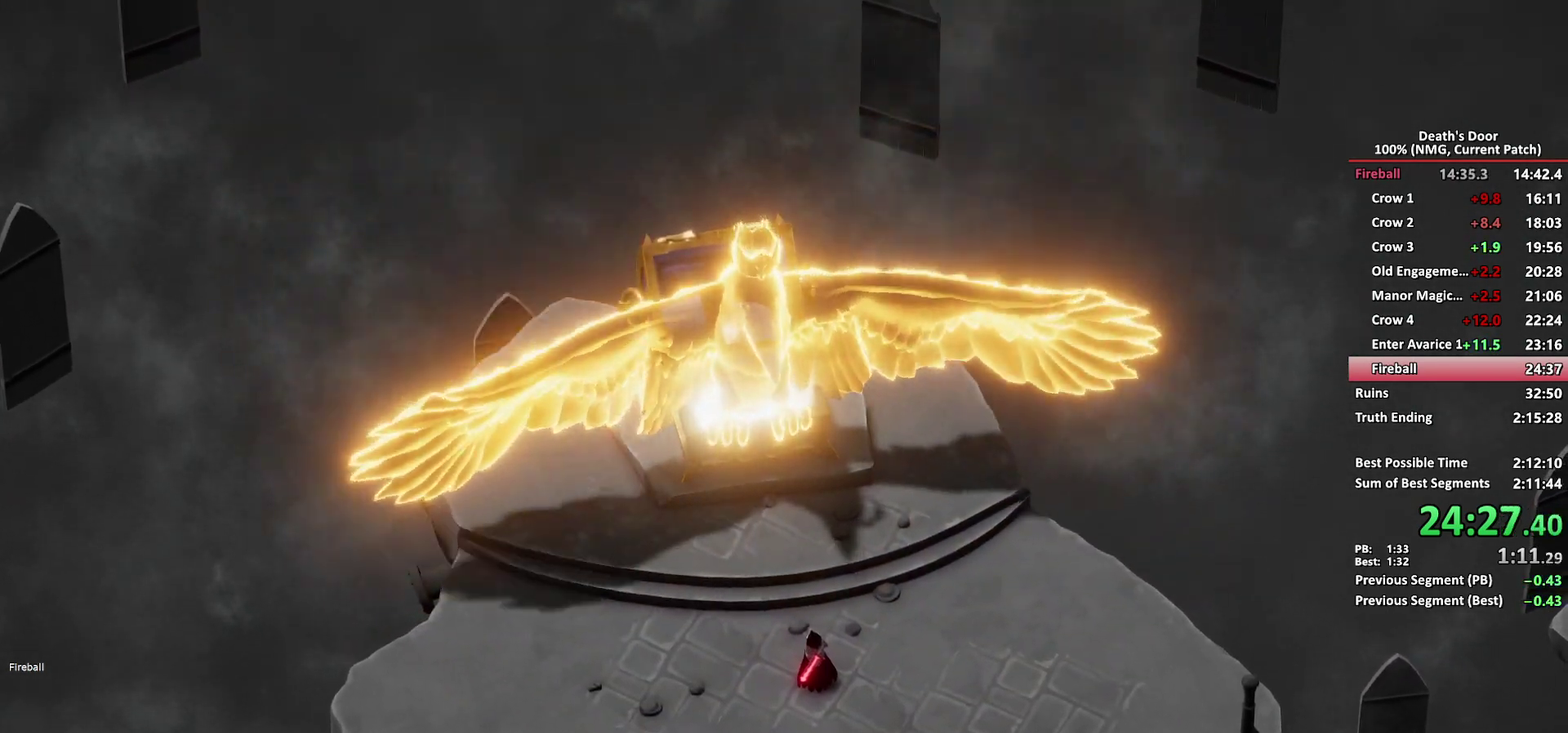
{"buttons": [], "left_stick": "right", "right_stick": "center", "events": [[17, "A", "up"], [67, "A", "down"], [133, "A", "up"], [183, "A", "down"], [217, "A", "up"], [267, "A", "down"], [317, "A", "up"], [367, "A", "down"], [400, "A", "up"], [450, "A", "down"], [483, "A", "up"]]}
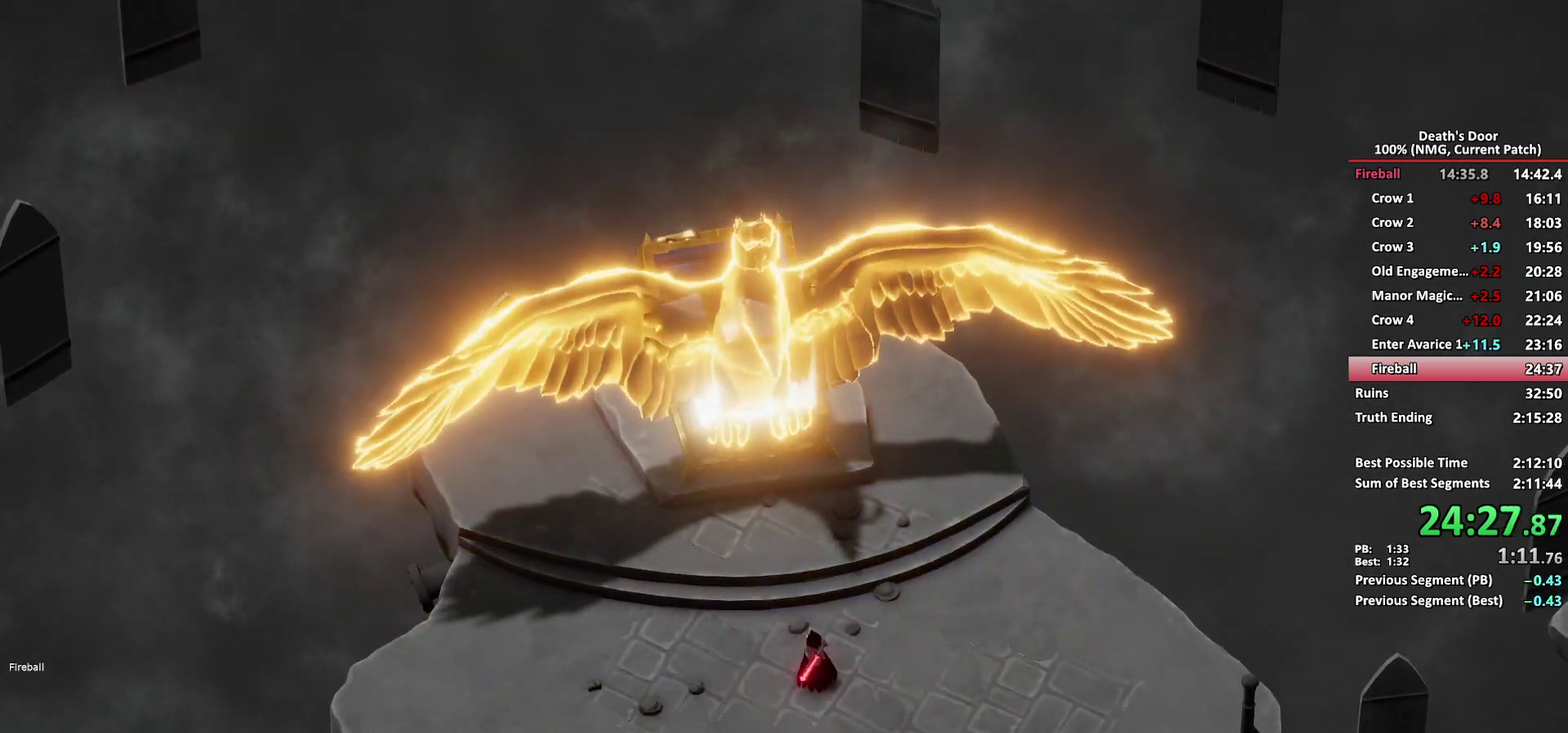
{"buttons": ["A"], "left_stick": "right", "right_stick": "center", "events": [[50, "A", "down"], [83, "A", "up"], [100, "A", "down"], [150, "A", "up"], [200, "A", "down"], [233, "A", "up"], [283, "A", "down"], [350, "A", "up"], [383, "A", "down"], [433, "A", "up"], [450, "A", "down"]]}
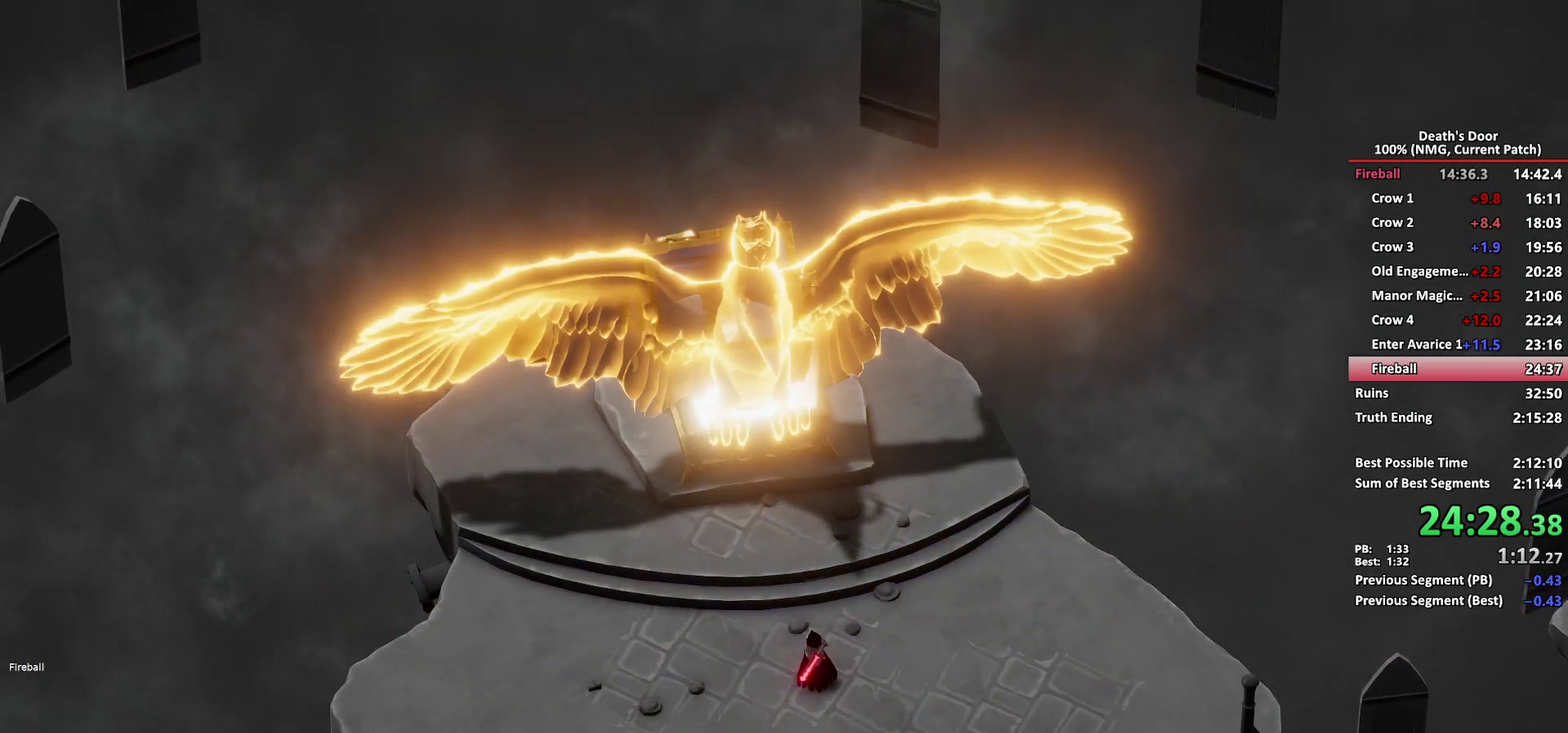
{"buttons": ["A"], "left_stick": "right", "right_stick": "center", "events": [[17, "A", "up"], [67, "A", "down"], [100, "A", "up"], [150, "A", "down"], [200, "A", "up"], [233, "A", "down"], [283, "A", "up"], [317, "A", "down"], [367, "A", "up"], [400, "A", "down"], [450, "A", "up"], [500, "A", "down"]]}
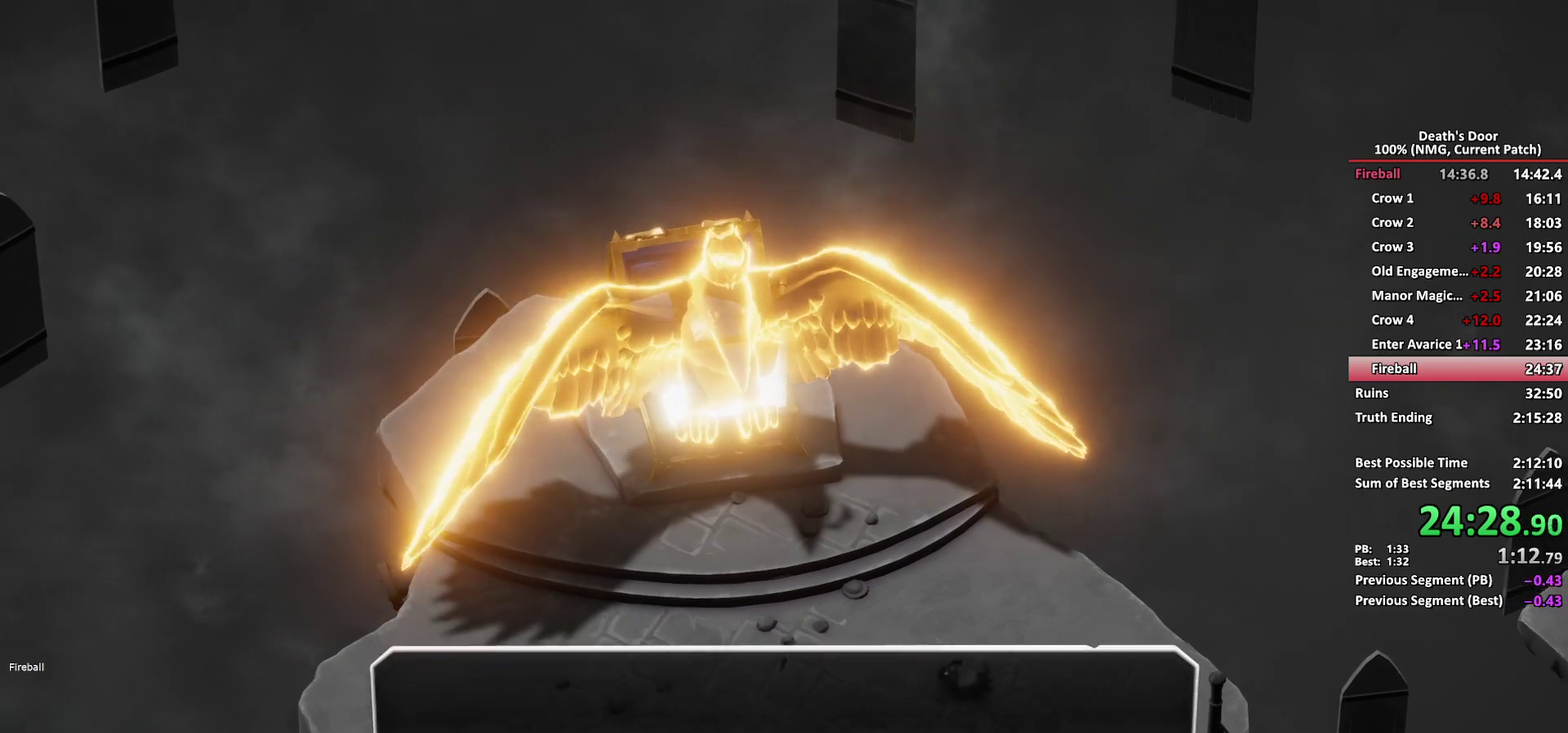
{"buttons": [], "left_stick": "right", "right_stick": "center", "events": [[33, "A", "up"], [100, "A", "down"], [117, "A", "up"], [167, "A", "down"], [233, "A", "up"], [283, "A", "down"], [333, "A", "up"], [350, "A", "down"], [400, "A", "up"], [450, "A", "down"], [483, "A", "up"]]}
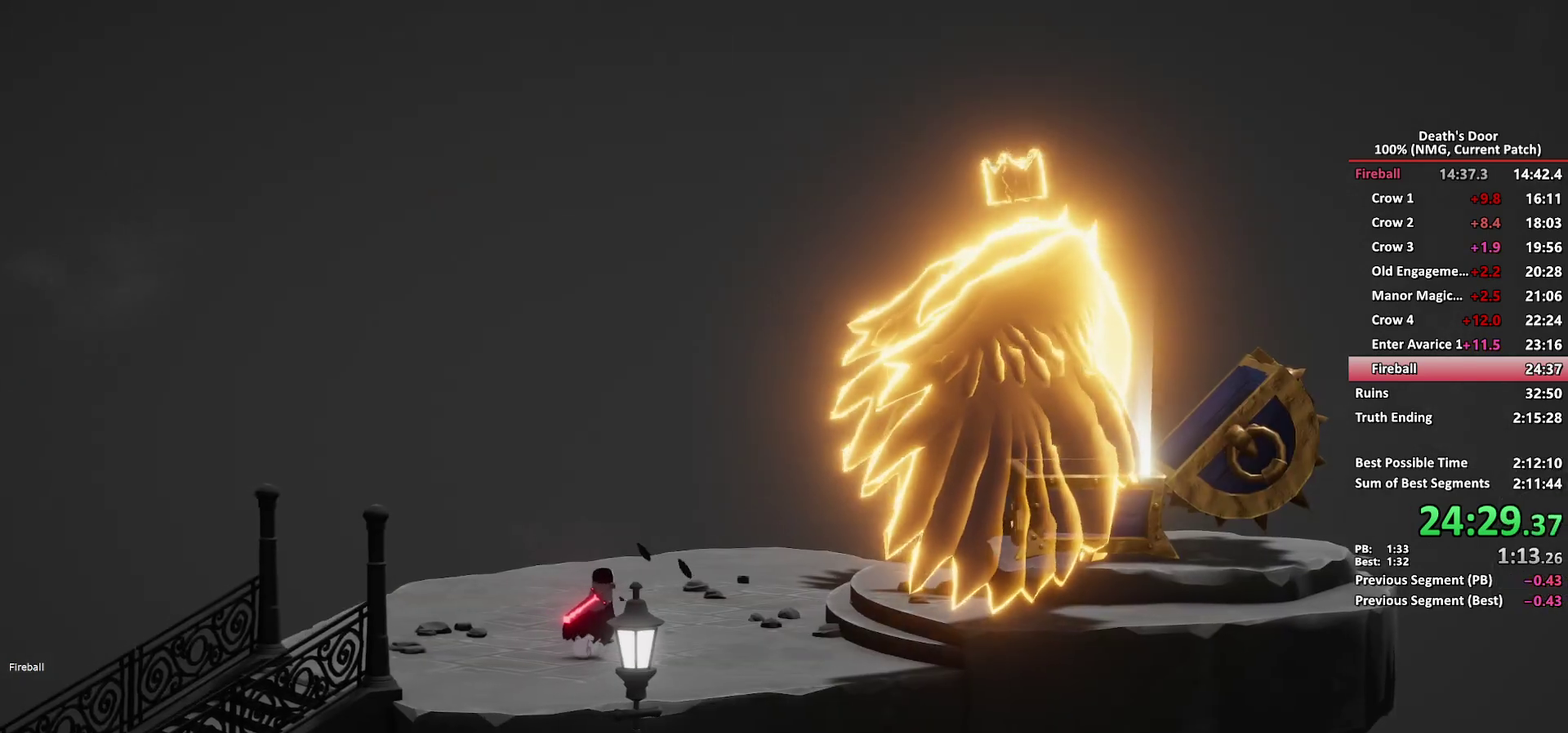
{"buttons": [], "left_stick": "center", "right_stick": "center", "events": [[267, "left_stick", "center"]]}
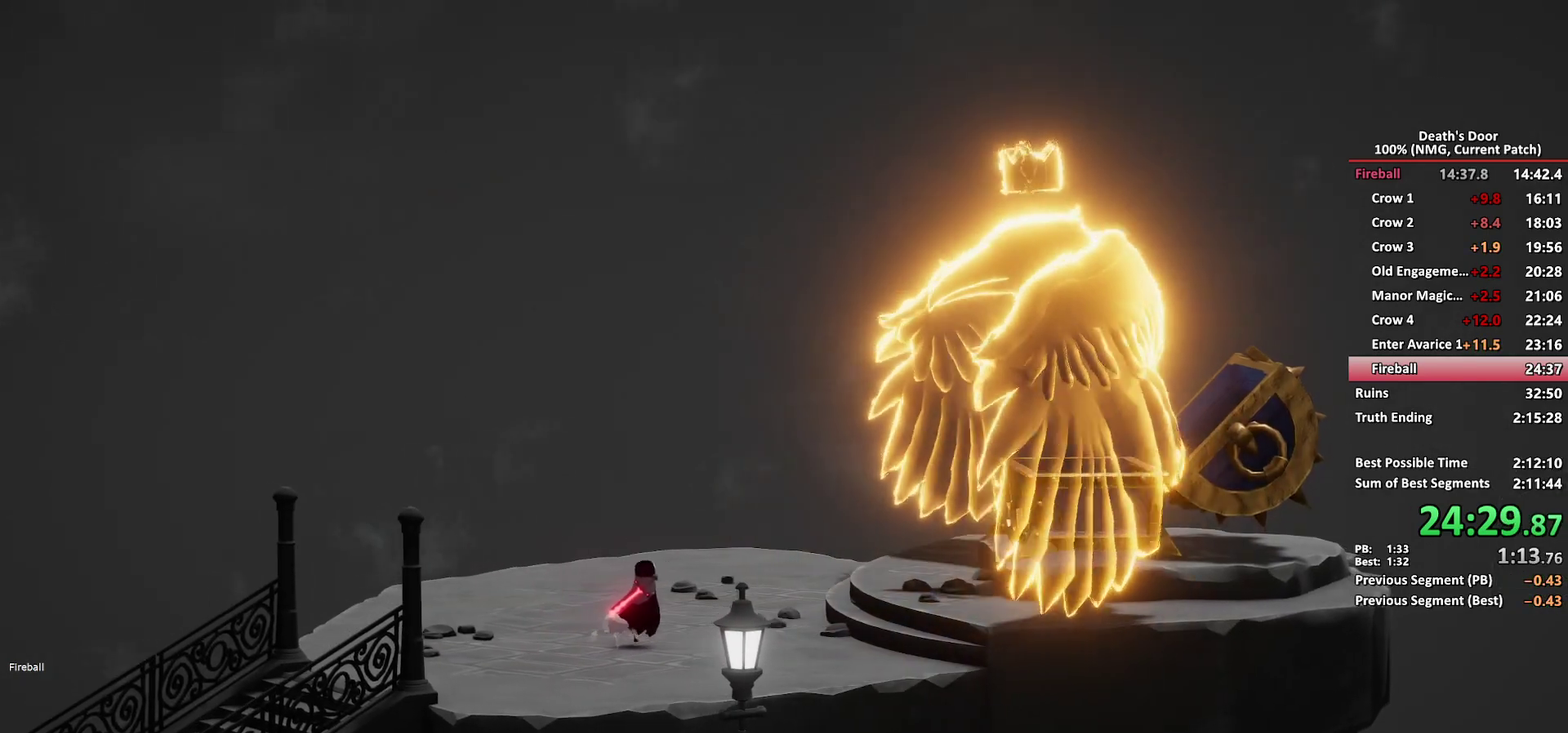
{"buttons": [], "left_stick": "center", "right_stick": "center", "events": []}
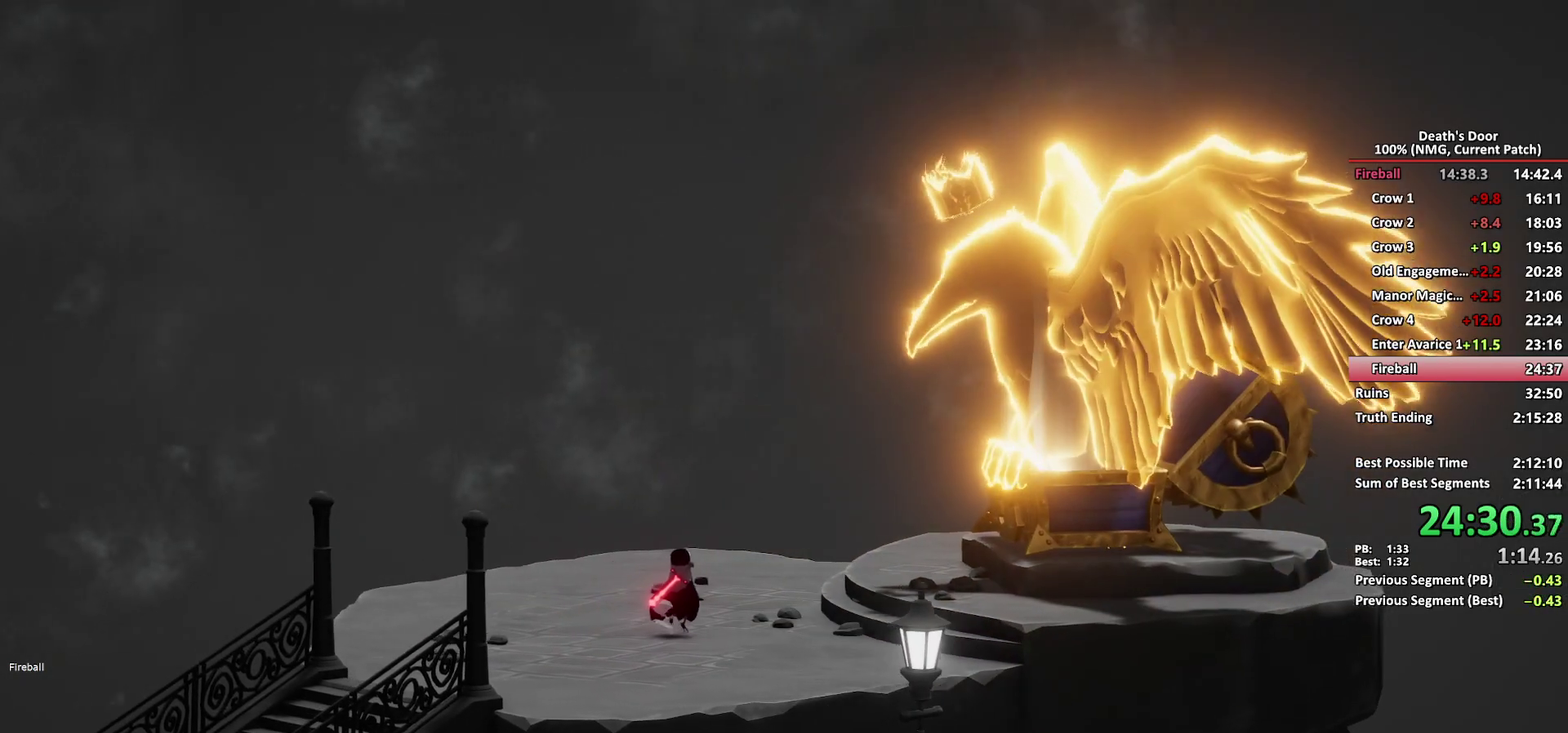
{"buttons": [], "left_stick": "center", "right_stick": "center", "events": []}
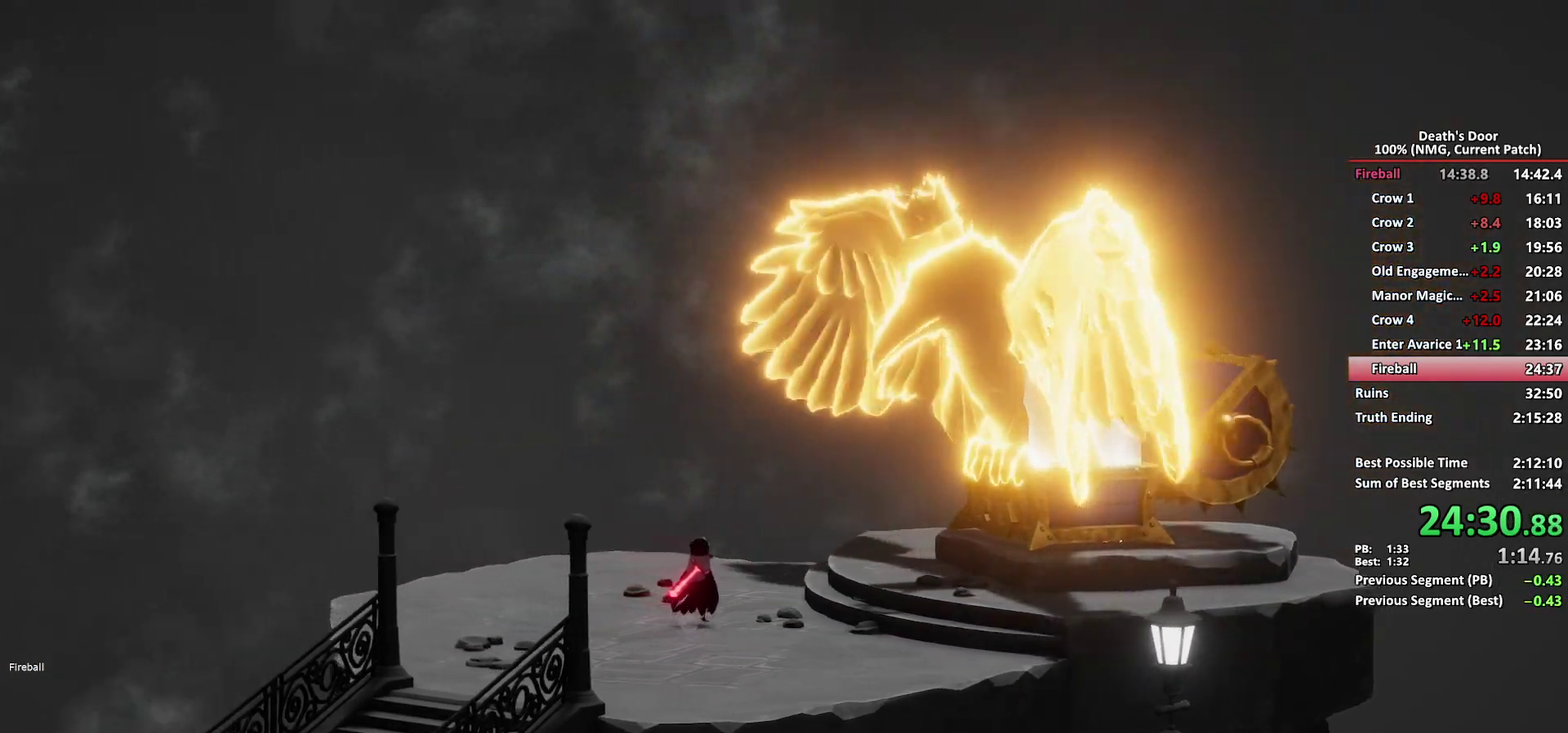
{"buttons": [], "left_stick": "center", "right_stick": "center", "events": []}
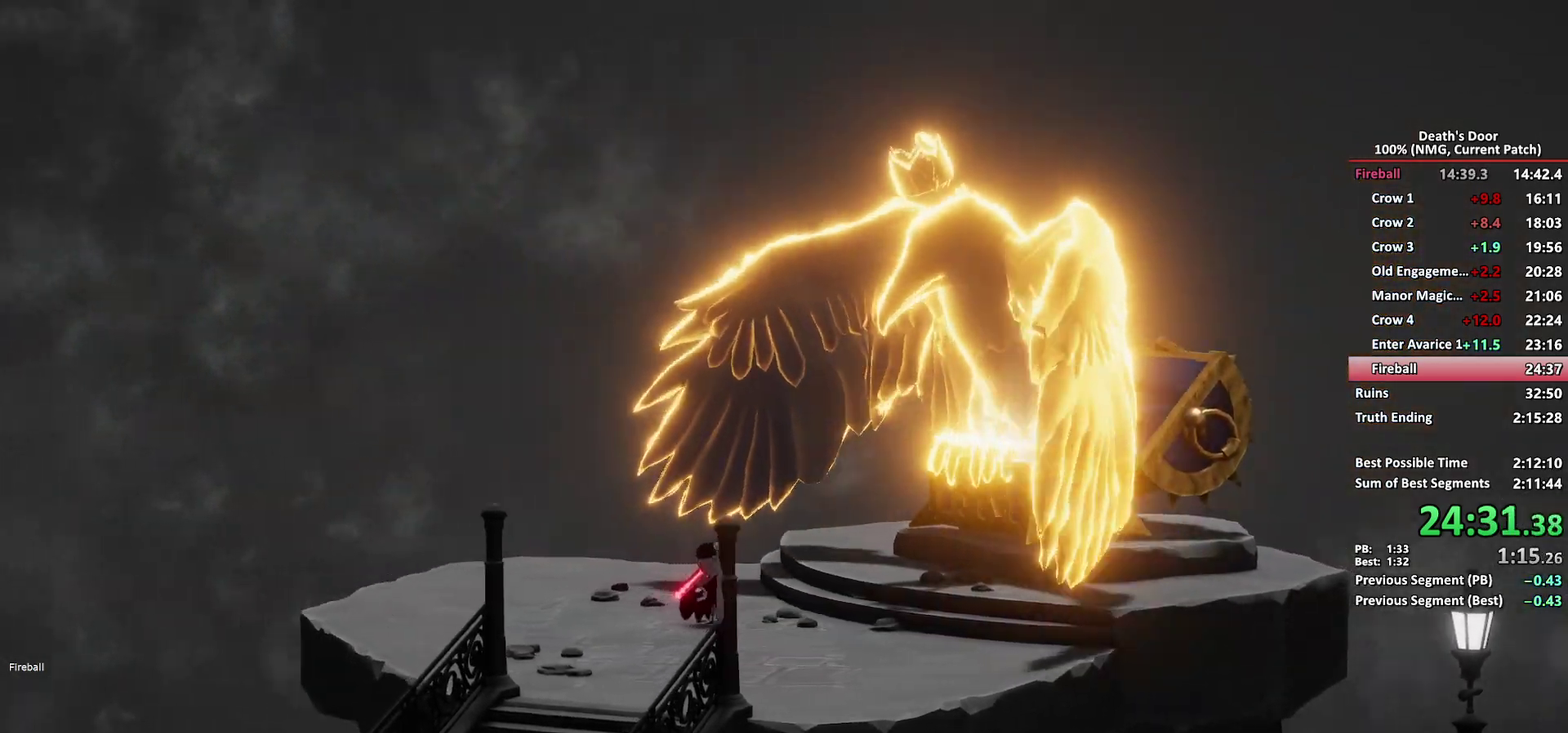
{"buttons": [], "left_stick": "center", "right_stick": "center", "events": []}
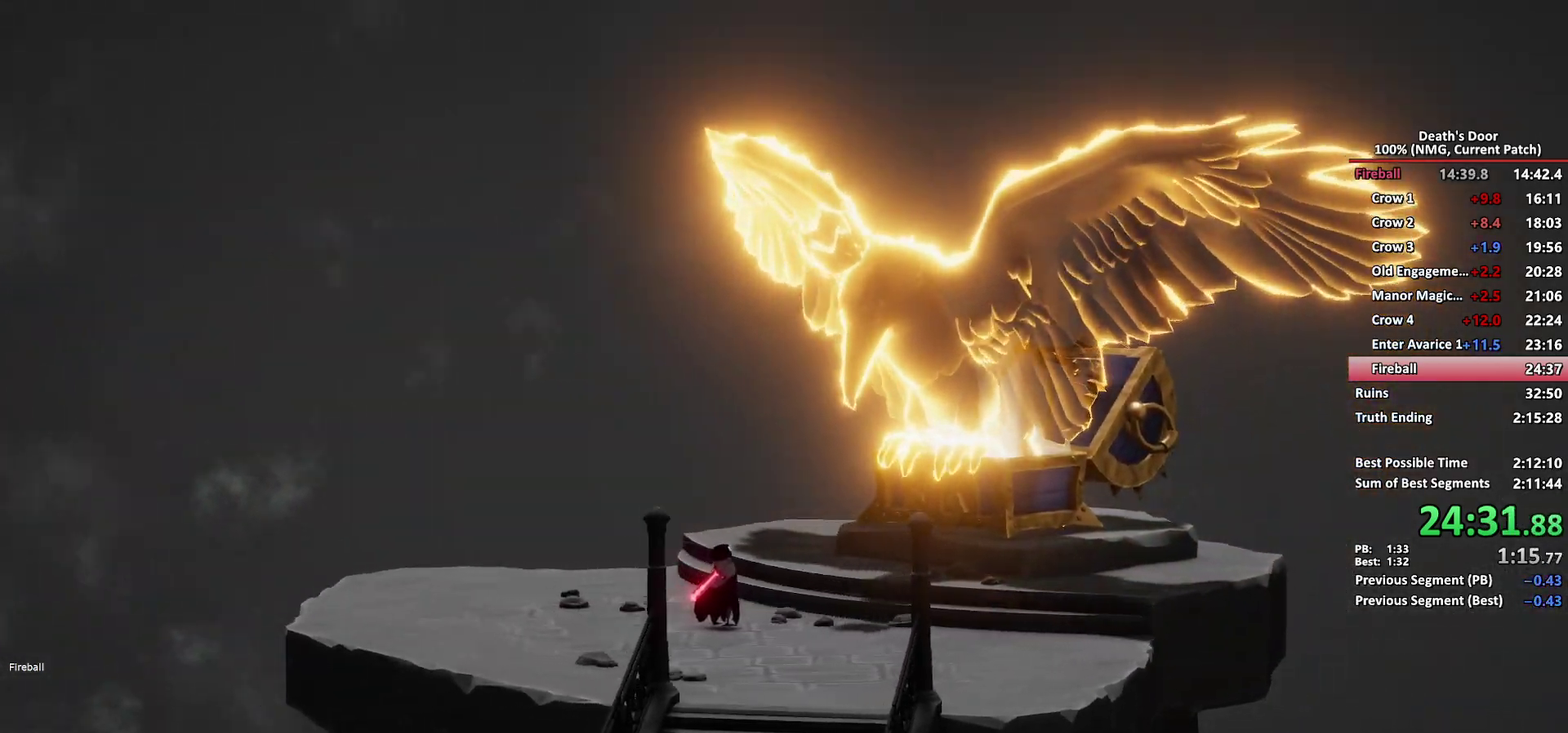
{"buttons": [], "left_stick": "down-right", "right_stick": "center"}
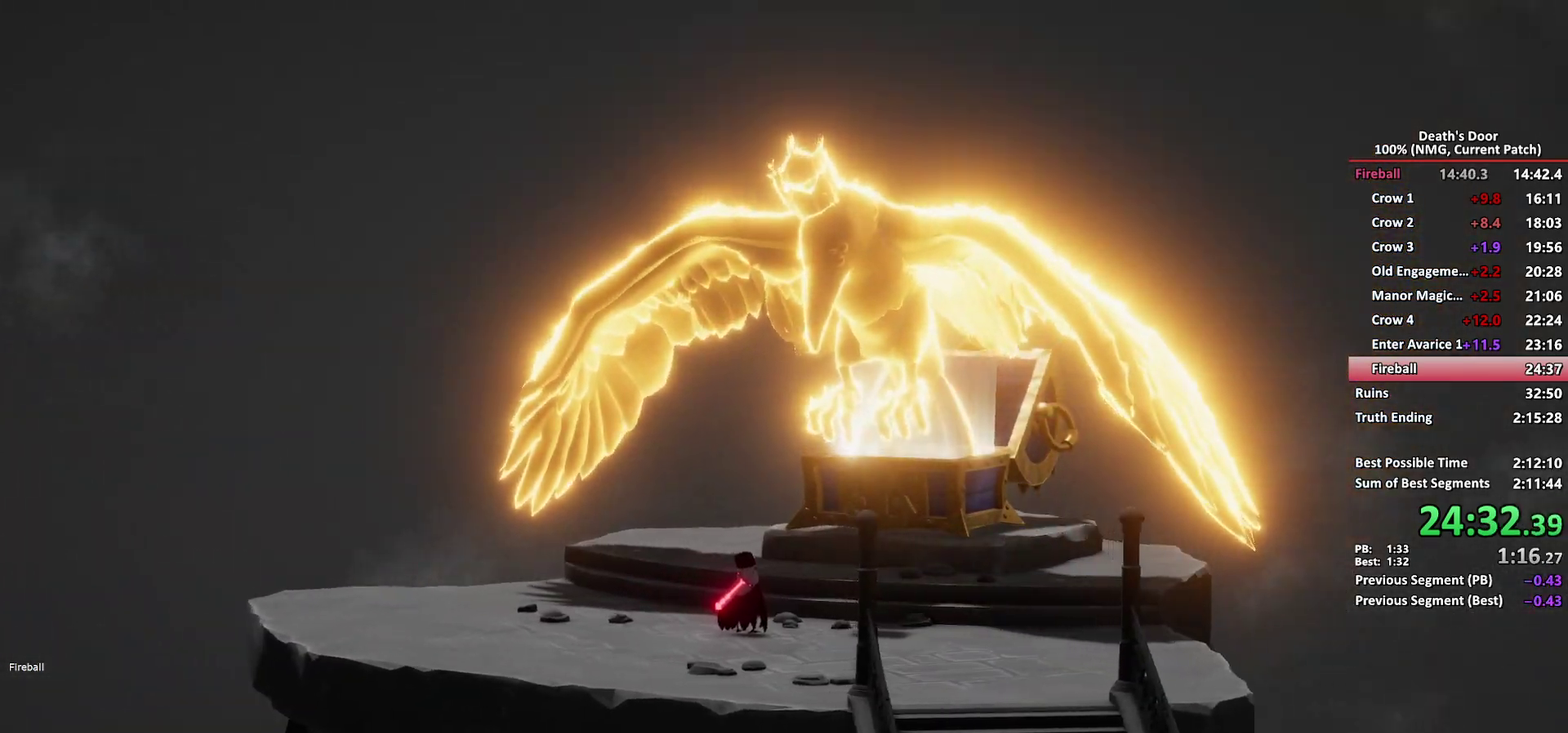
{"buttons": [], "left_stick": "right", "right_stick": "center"}
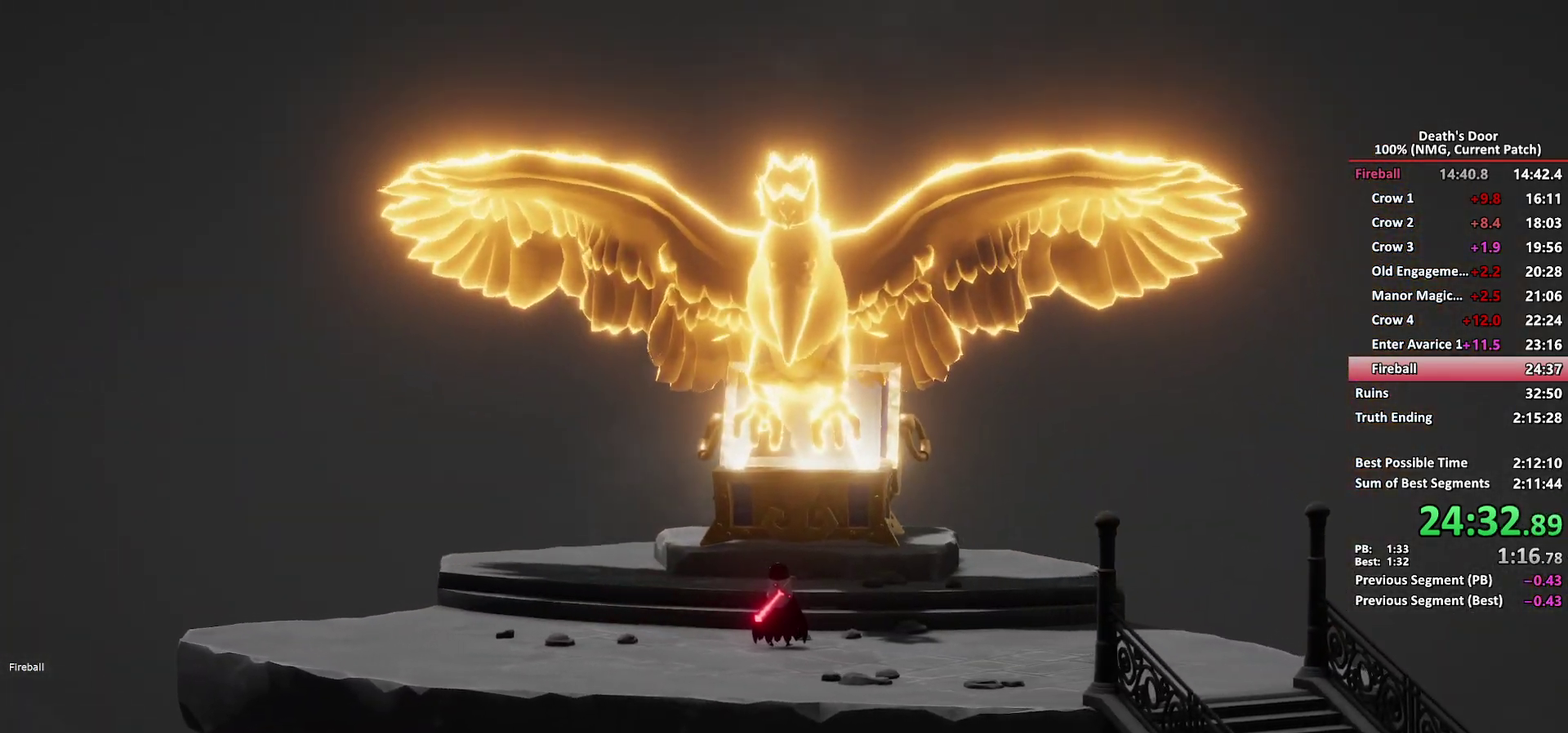
{"buttons": [], "left_stick": "right", "right_stick": "center", "events": []}
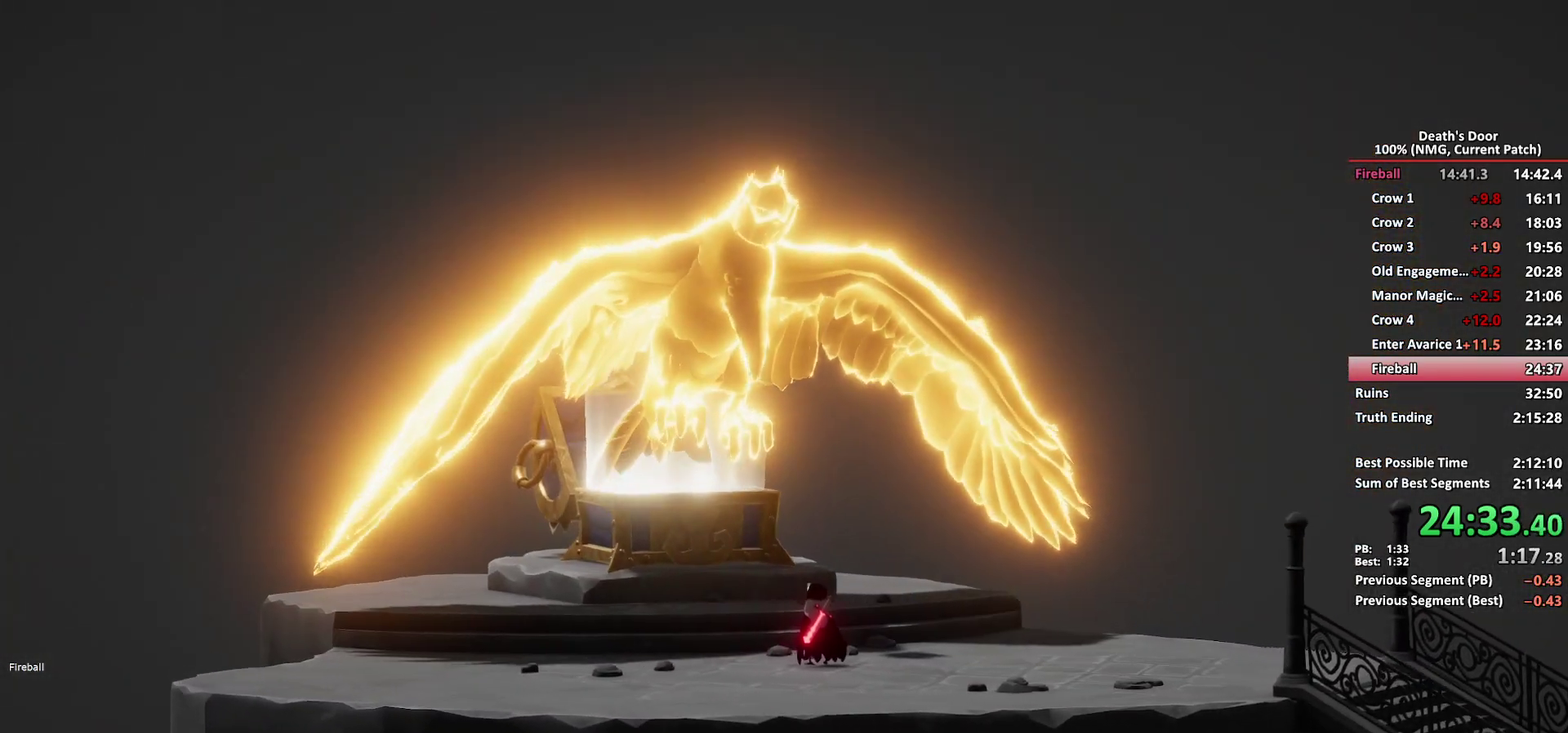
{"buttons": [], "left_stick": "right", "right_stick": "center", "events": []}
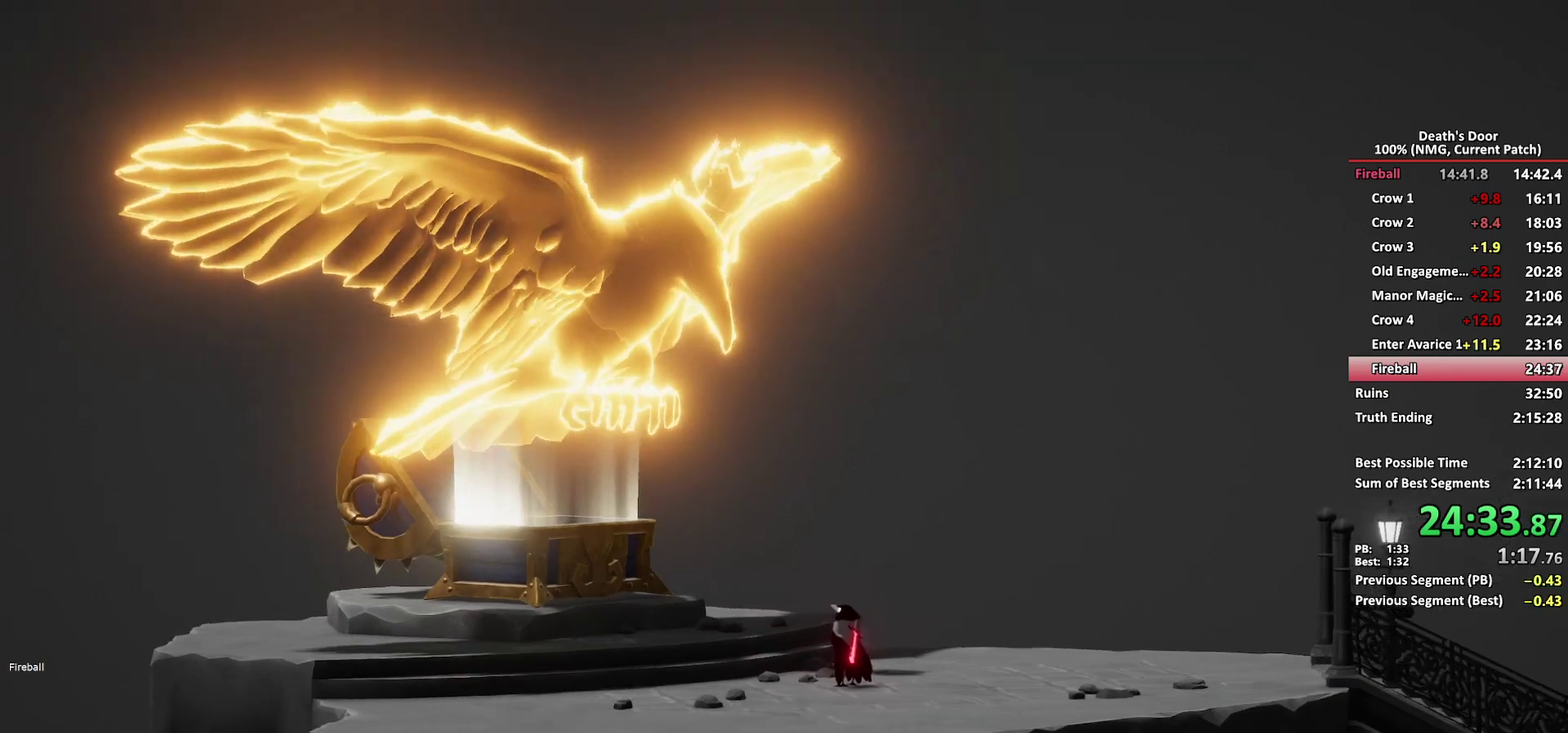
{"buttons": [], "left_stick": "right", "right_stick": "center", "events": []}
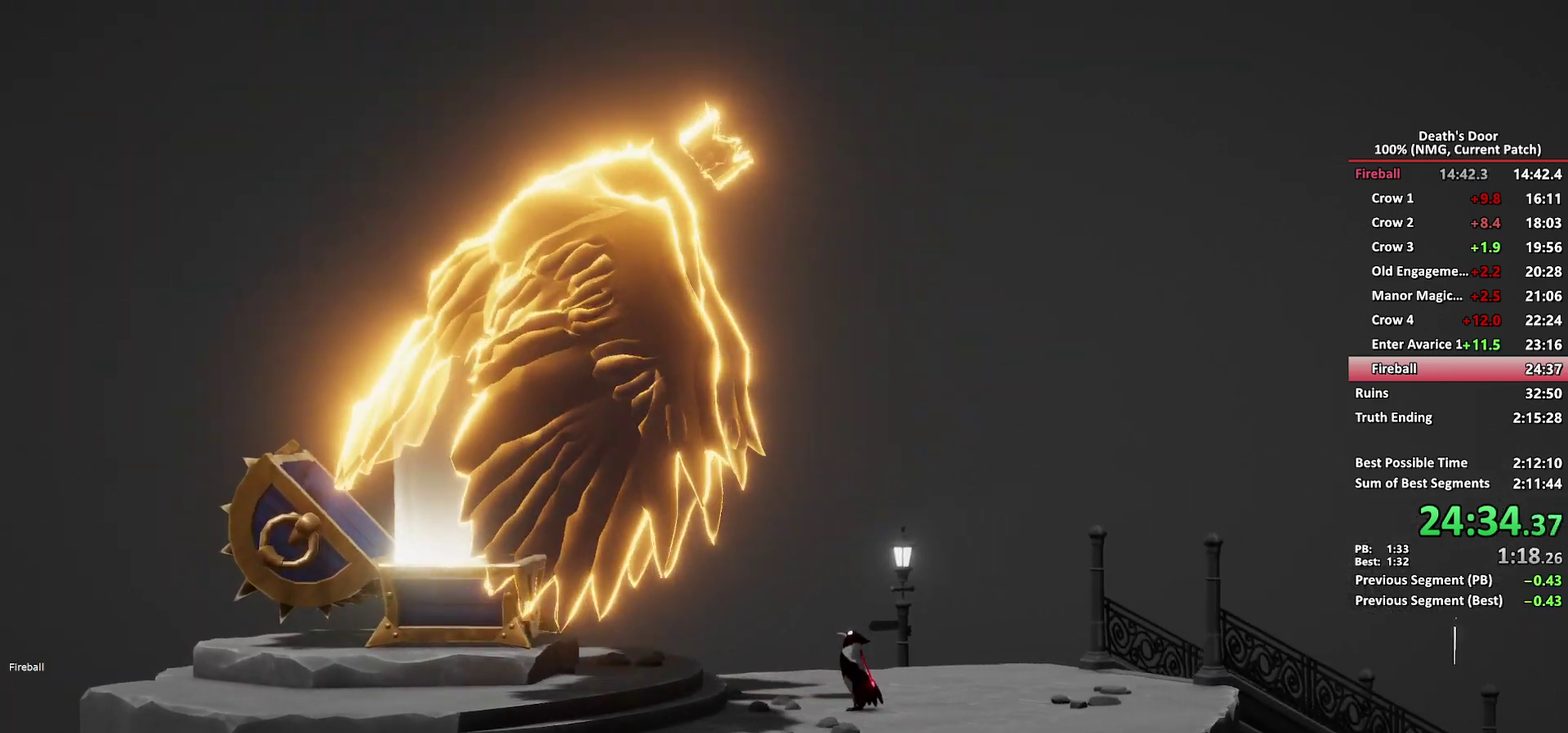
{"buttons": [], "left_stick": "right", "right_stick": "center", "events": []}
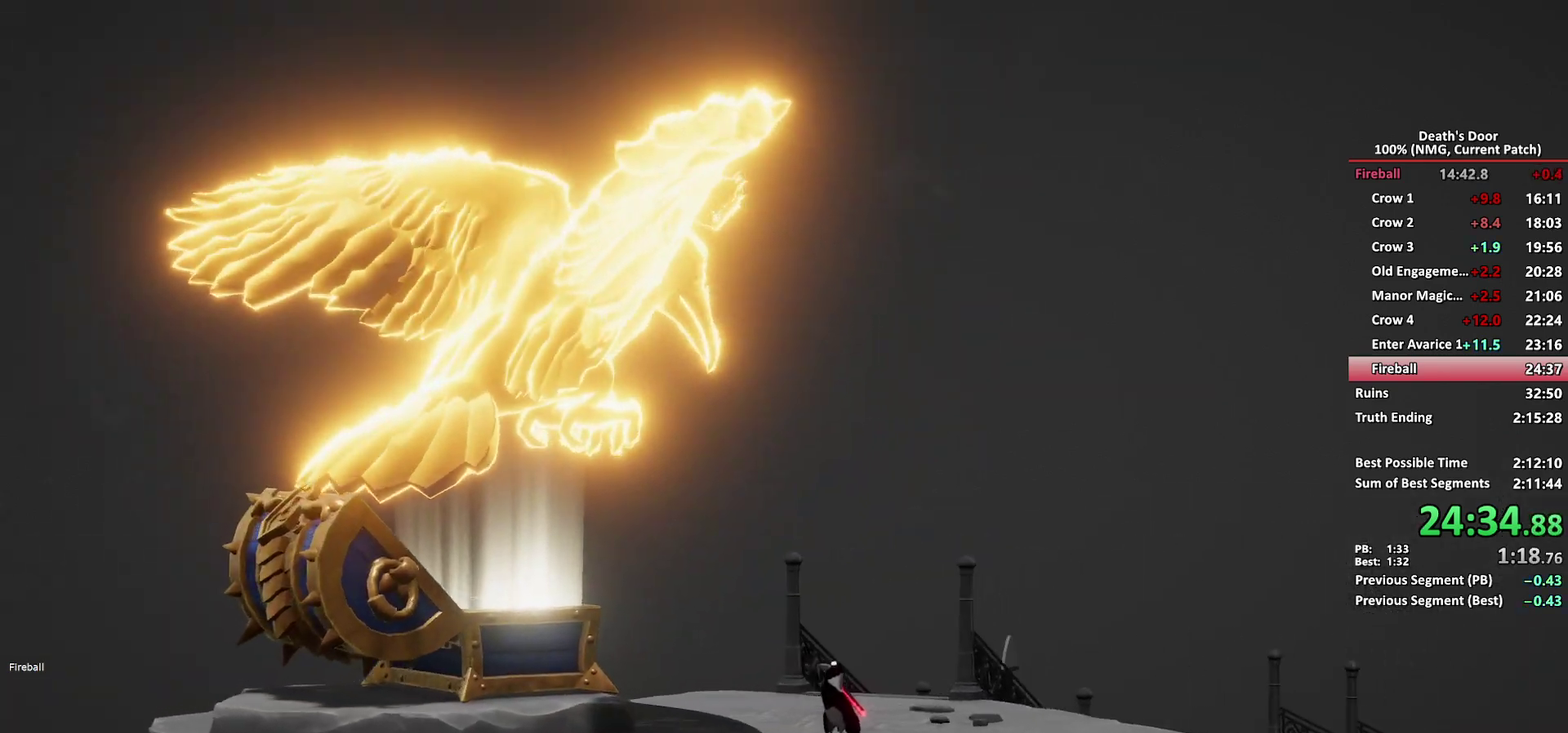
{"buttons": [], "left_stick": "right", "right_stick": "center", "events": []}
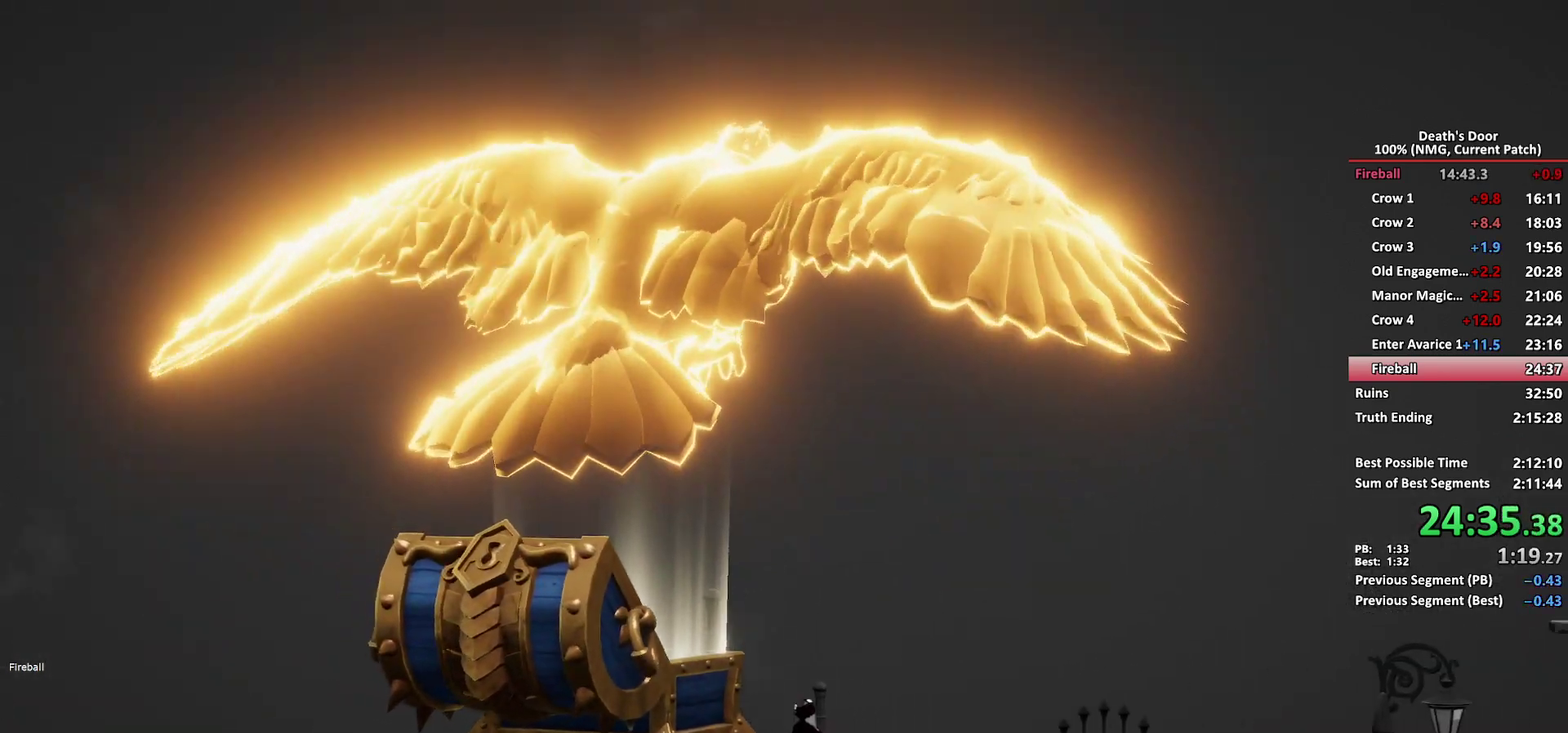
{"buttons": [], "left_stick": "right", "right_stick": "center", "events": []}
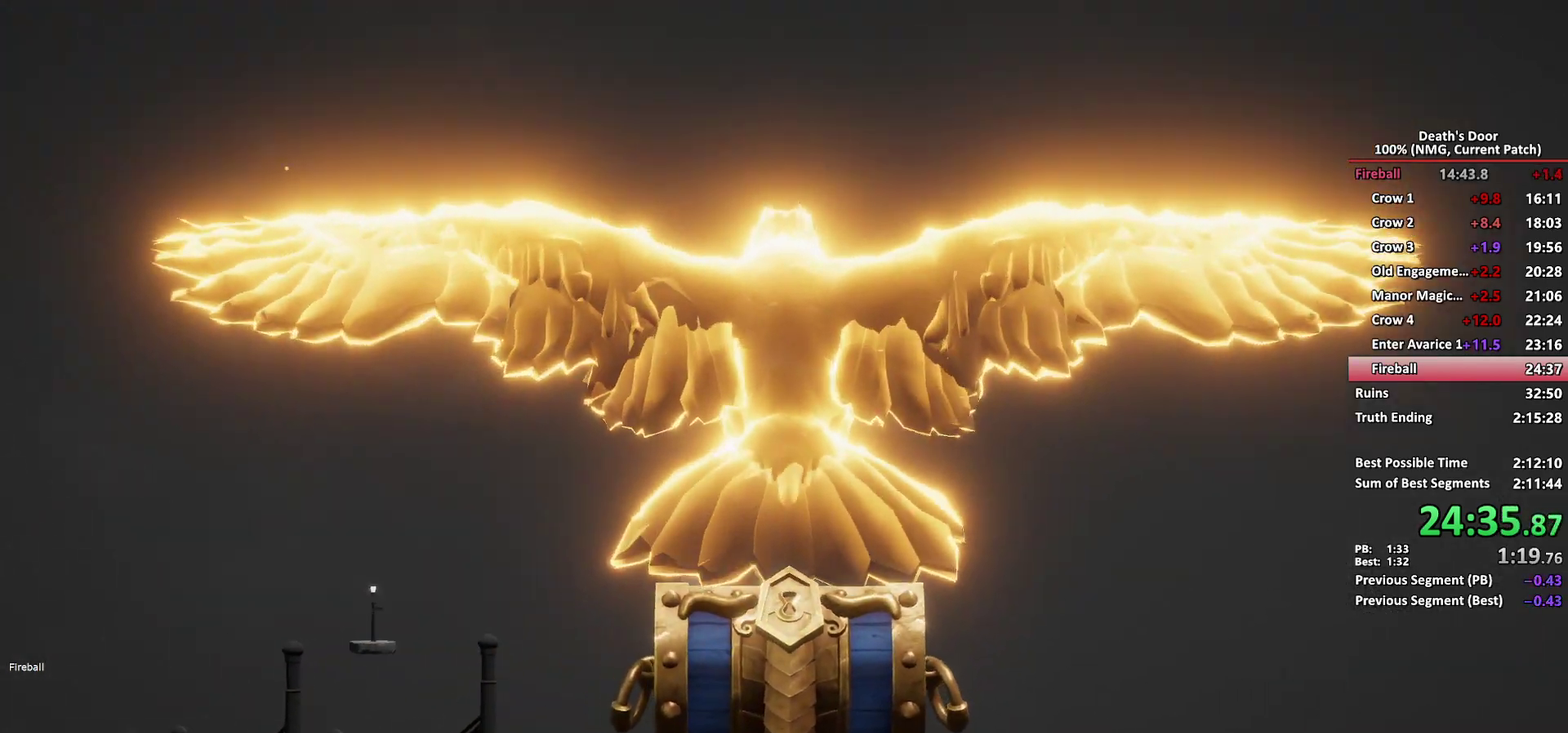
{"buttons": [], "left_stick": "center", "right_stick": "center", "events": [[50, "left_stick", "center"]]}
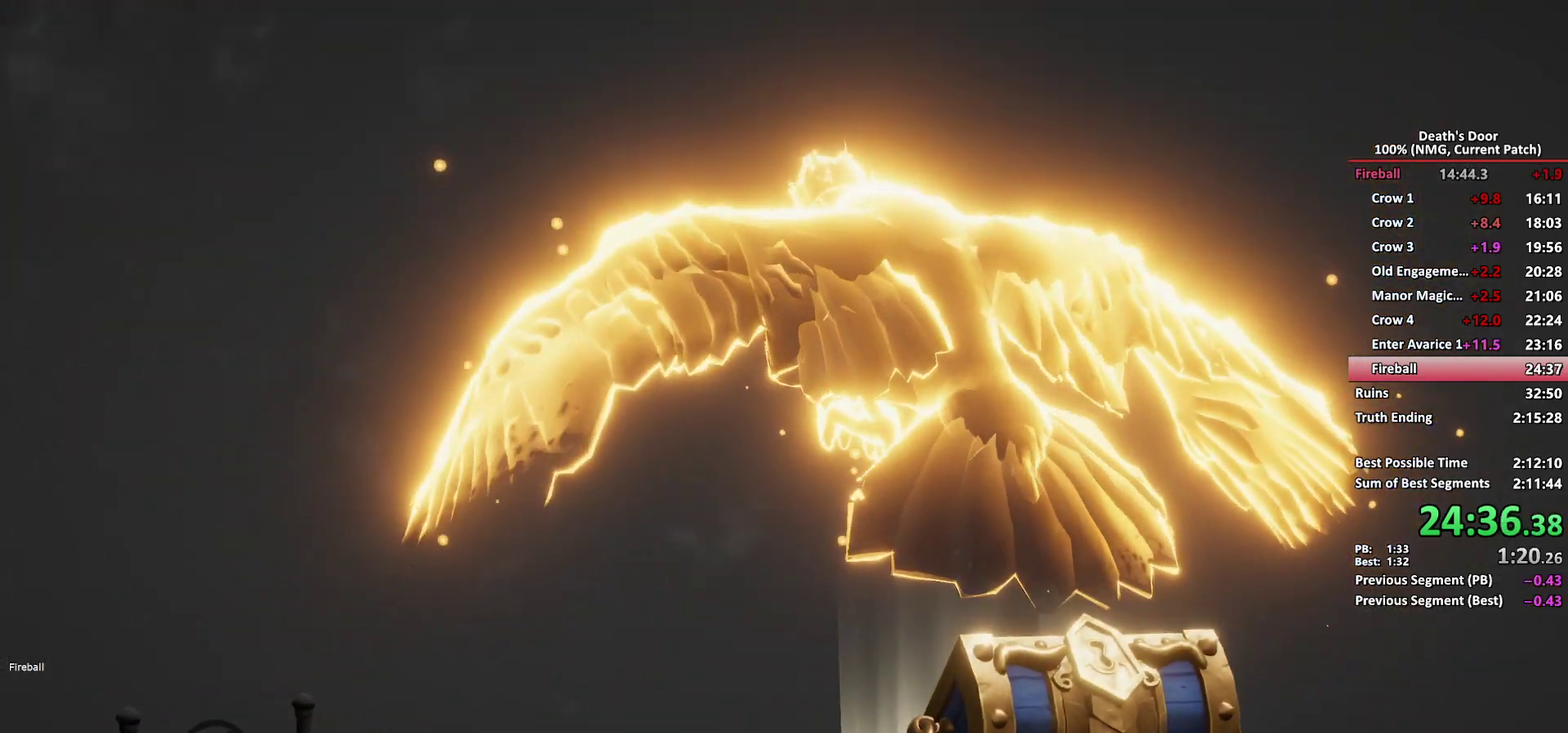
{"buttons": [], "left_stick": "center", "right_stick": "center", "events": []}
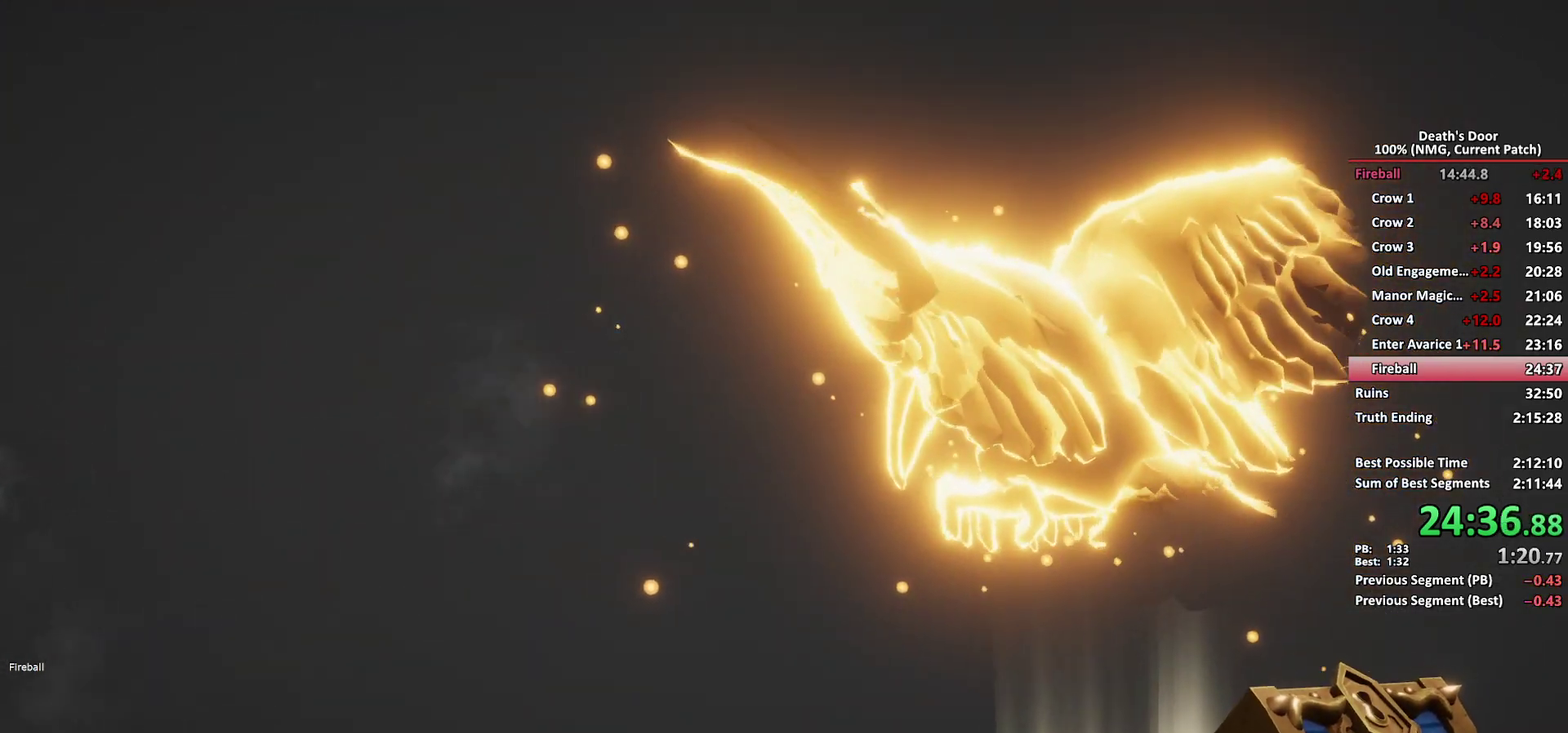
{"buttons": [], "left_stick": "center", "right_stick": "center", "events": []}
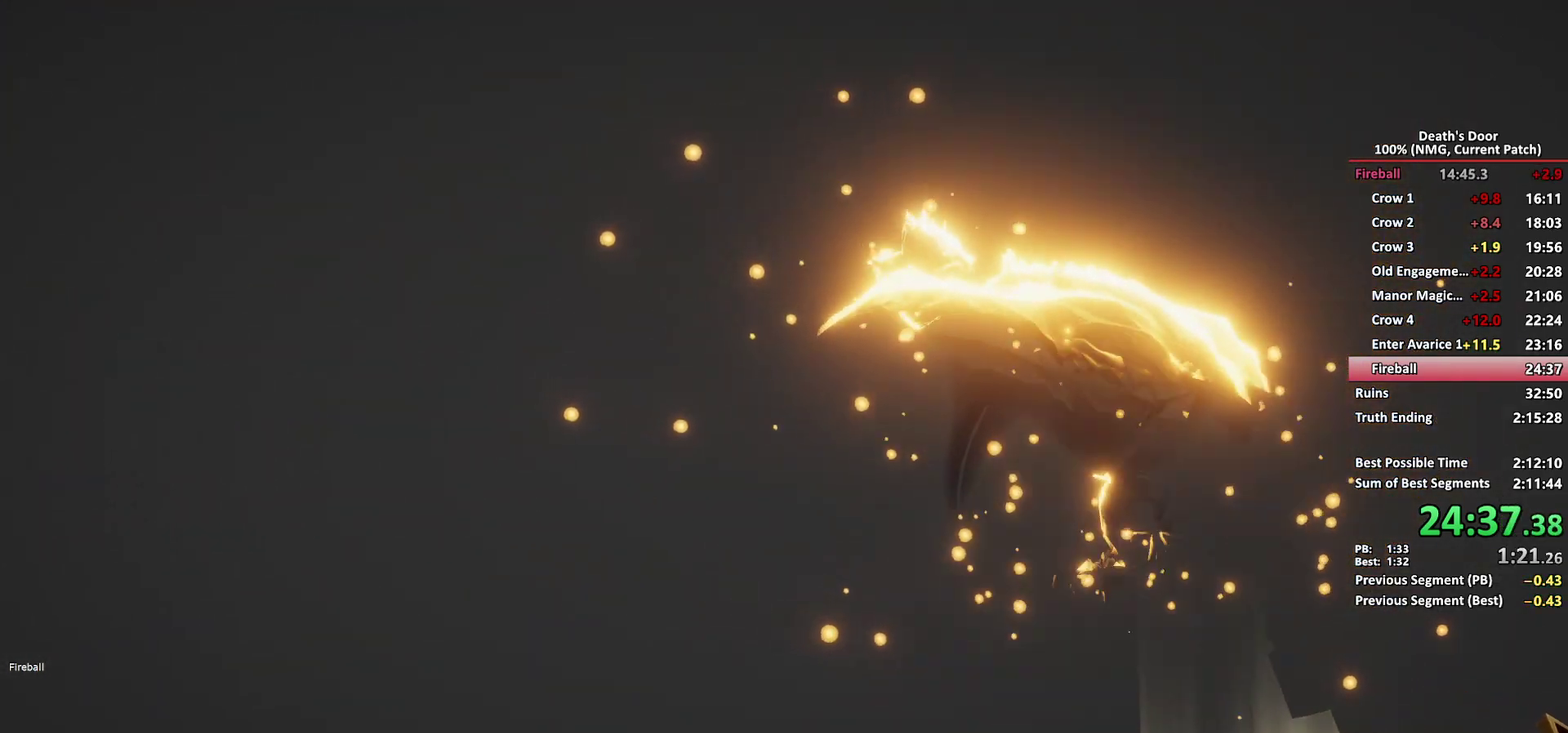
{"buttons": [], "left_stick": "center", "right_stick": "center", "events": []}
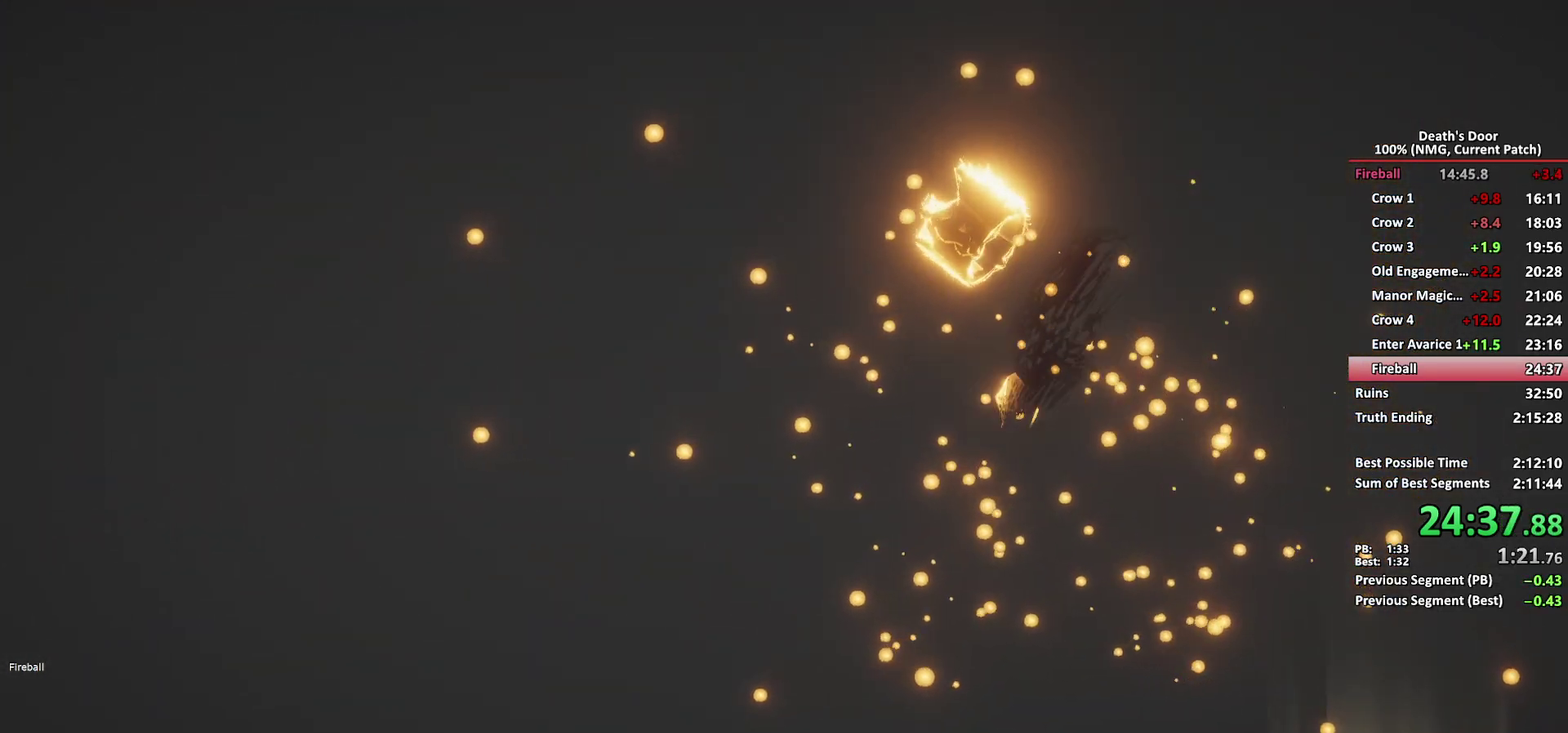
{"buttons": [], "left_stick": "center", "right_stick": "center", "events": [[283, "A", "down"], [317, "A", "up"], [383, "A", "down"], [450, "A", "up"]]}
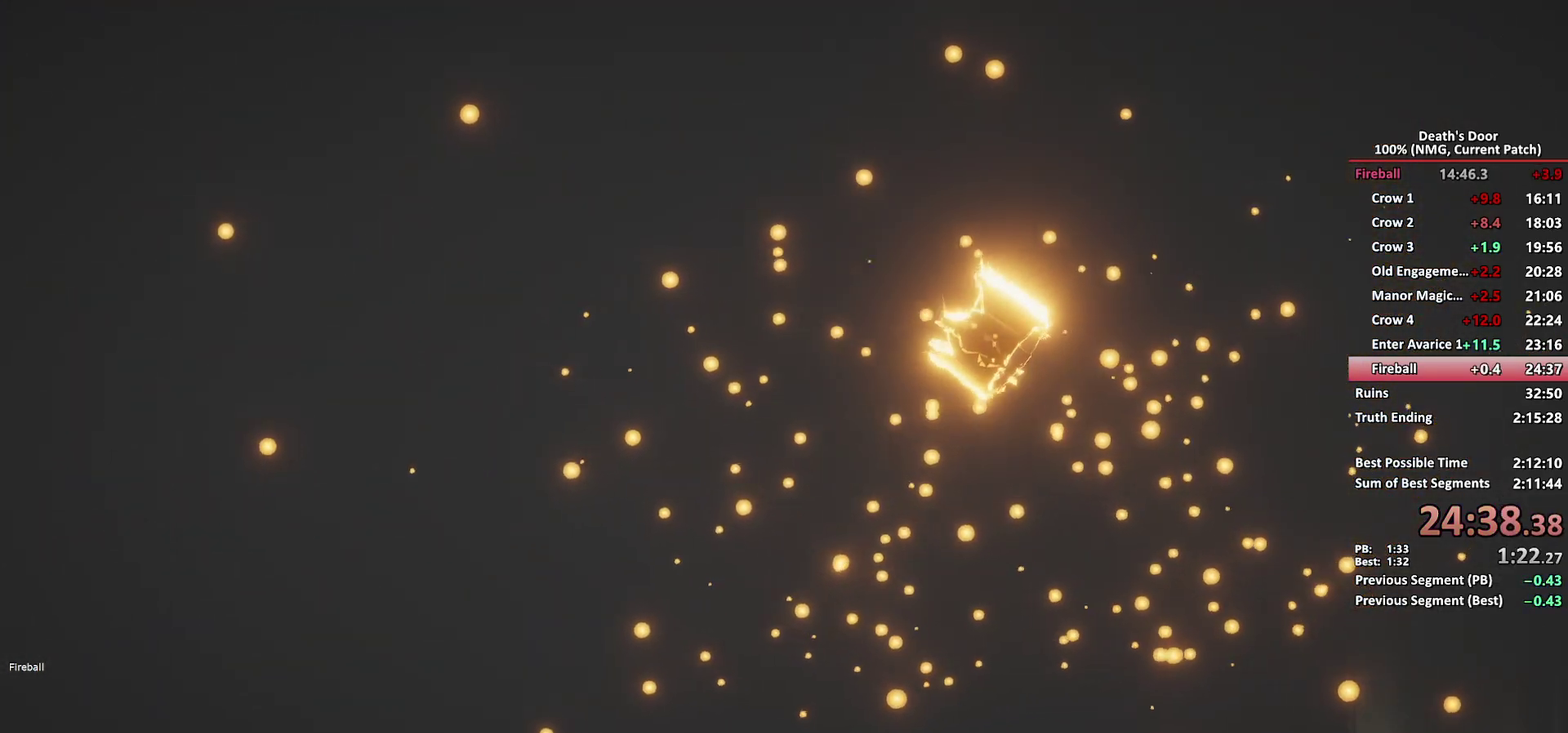
{"buttons": [], "left_stick": "center", "right_stick": "center", "events": [[17, "A", "down"], [83, "A", "up"], [133, "A", "down"], [183, "A", "up"], [233, "A", "down"], [283, "A", "up"], [367, "A", "down"], [400, "A", "up"], [450, "A", "down"], [500, "A", "up"]]}
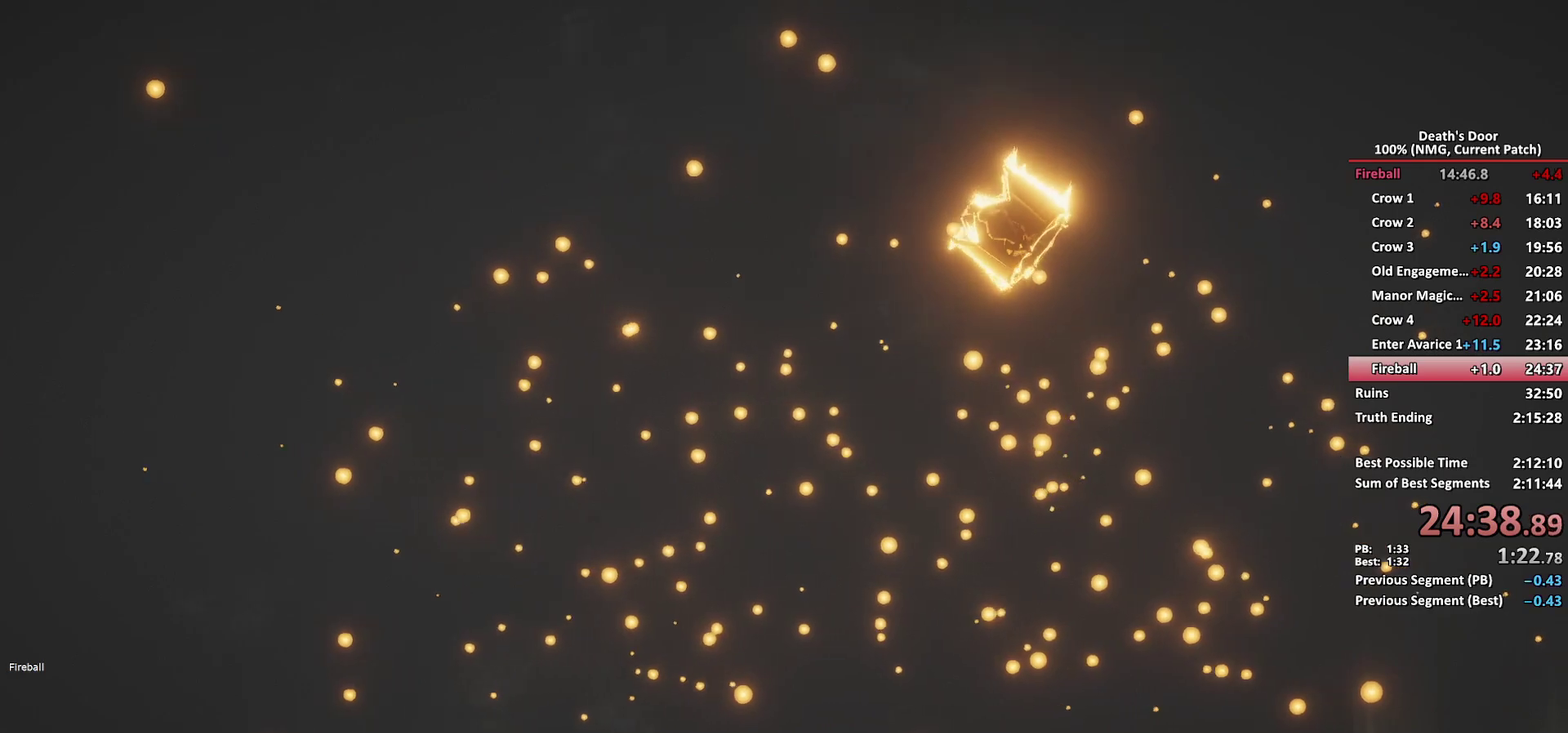
{"buttons": [], "left_stick": "center", "right_stick": "center", "events": [[67, "A", "down"], [100, "A", "up"], [167, "A", "down"], [233, "A", "up"], [283, "A", "down"], [317, "A", "up"], [450, "A", "down"], [500, "A", "up"]]}
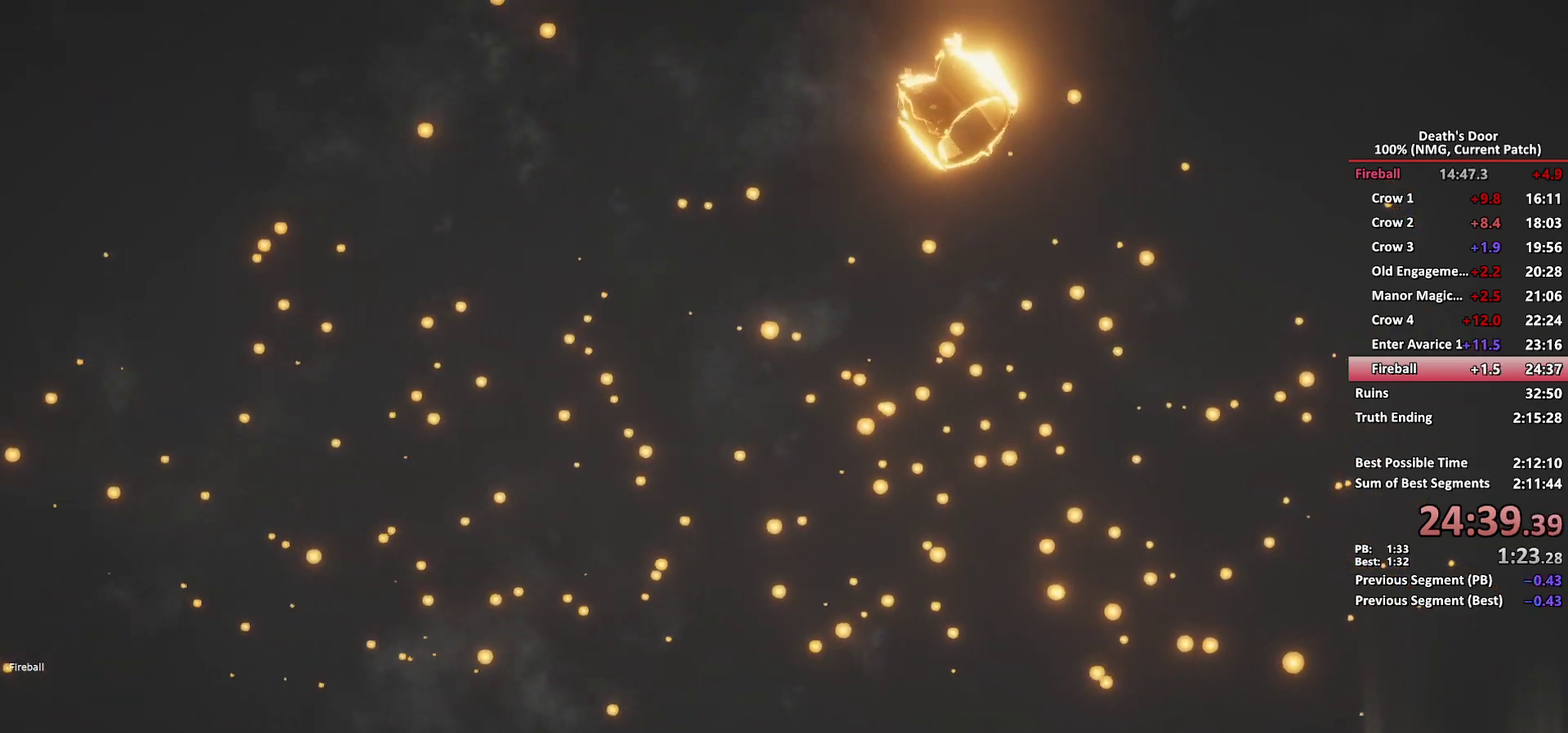
{"buttons": [], "left_stick": "center", "right_stick": "center", "events": [[333, "A", "down"], [467, "A", "up"]]}
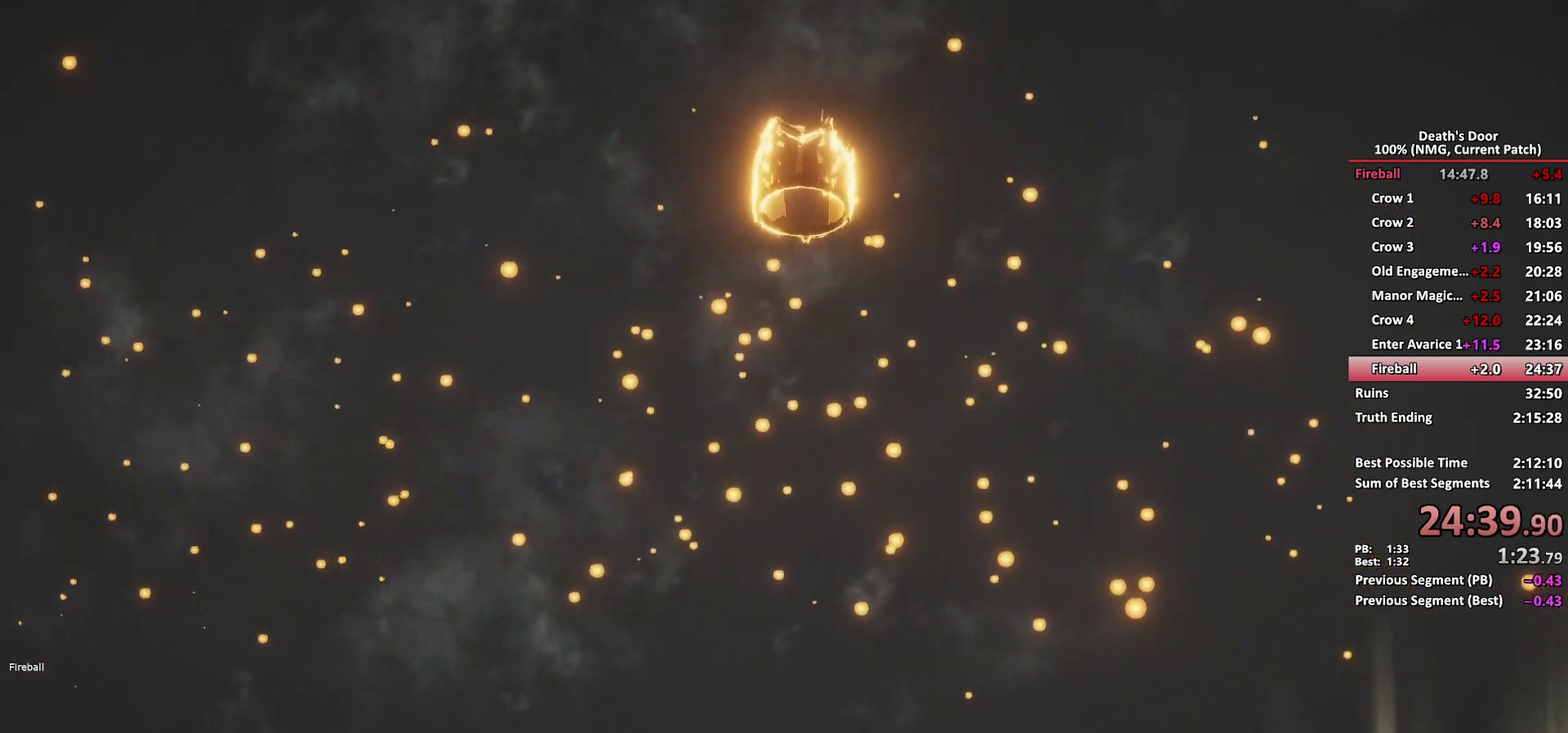
{"buttons": ["A"], "left_stick": "center", "right_stick": "center", "events": [[33, "A", "down"], [117, "A", "up"], [117, "left_stick", "right"], [167, "A", "down"], [217, "A", "up"], [233, "left_stick", "center"], [283, "A", "down"], [333, "A", "up"], [400, "A", "down"], [417, "A", "up"], [500, "A", "down"]]}
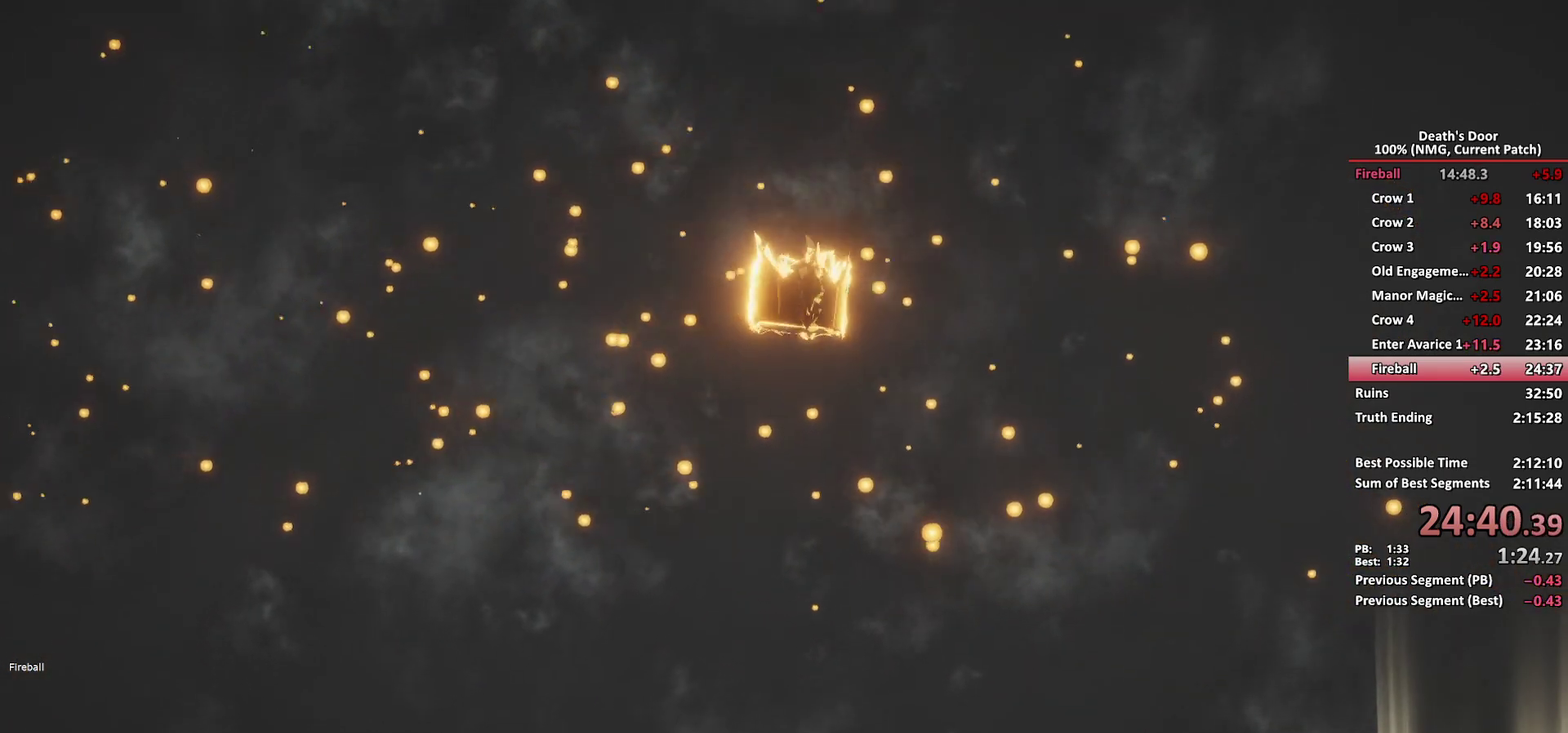
{"buttons": ["A"], "left_stick": "center", "right_stick": "center", "events": [[50, "A", "up"], [117, "A", "down"], [167, "A", "up"], [250, "A", "down"], [300, "A", "up"], [367, "A", "down"], [417, "A", "up"], [483, "A", "down"]]}
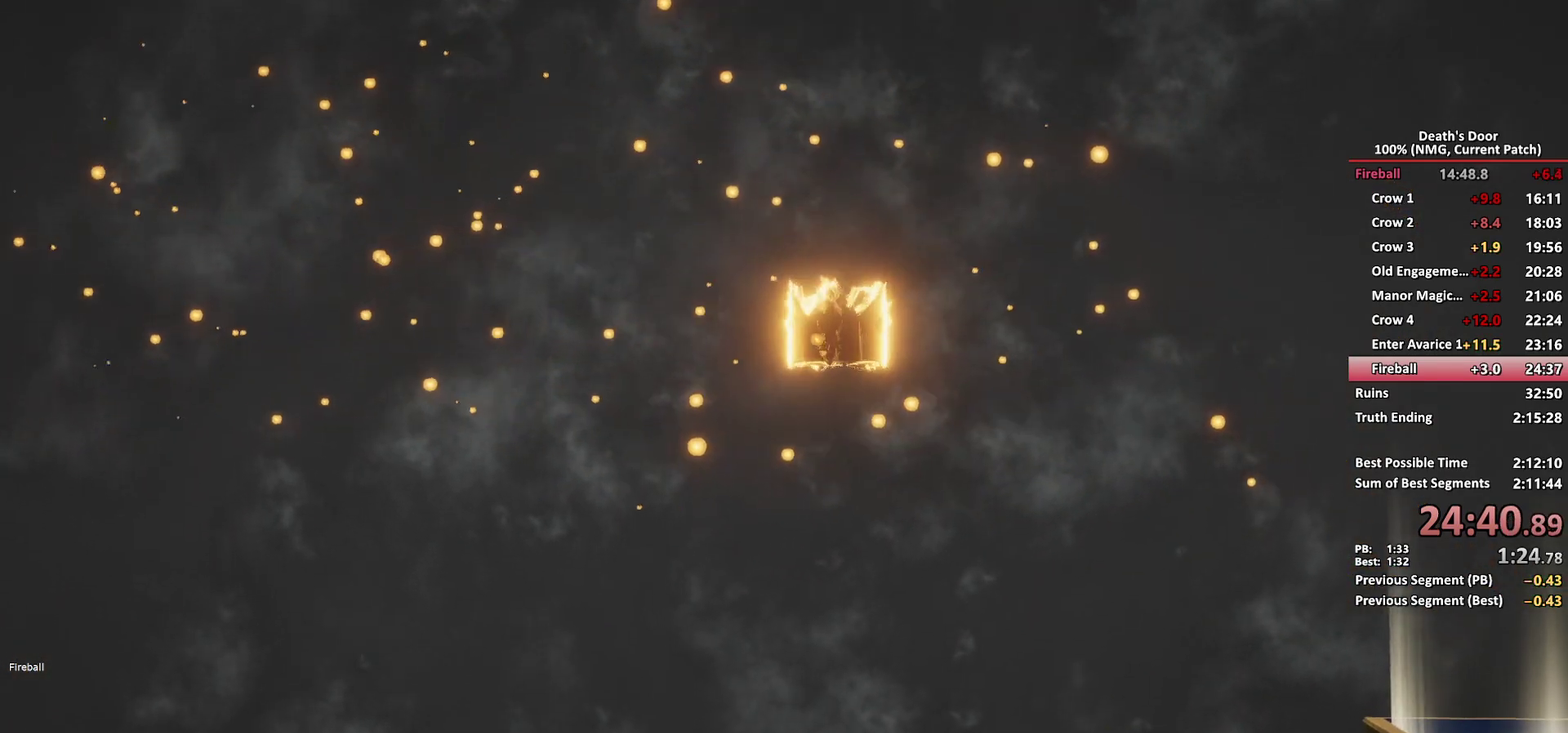
{"buttons": [], "left_stick": "right", "right_stick": "center", "events": [[33, "A", "up"], [117, "A", "down"], [167, "A", "up"], [200, "A", "down"], [267, "A", "up"], [300, "A", "down"], [333, "left_stick", "right"], [350, "A", "up"], [417, "A", "down"], [467, "A", "up"]]}
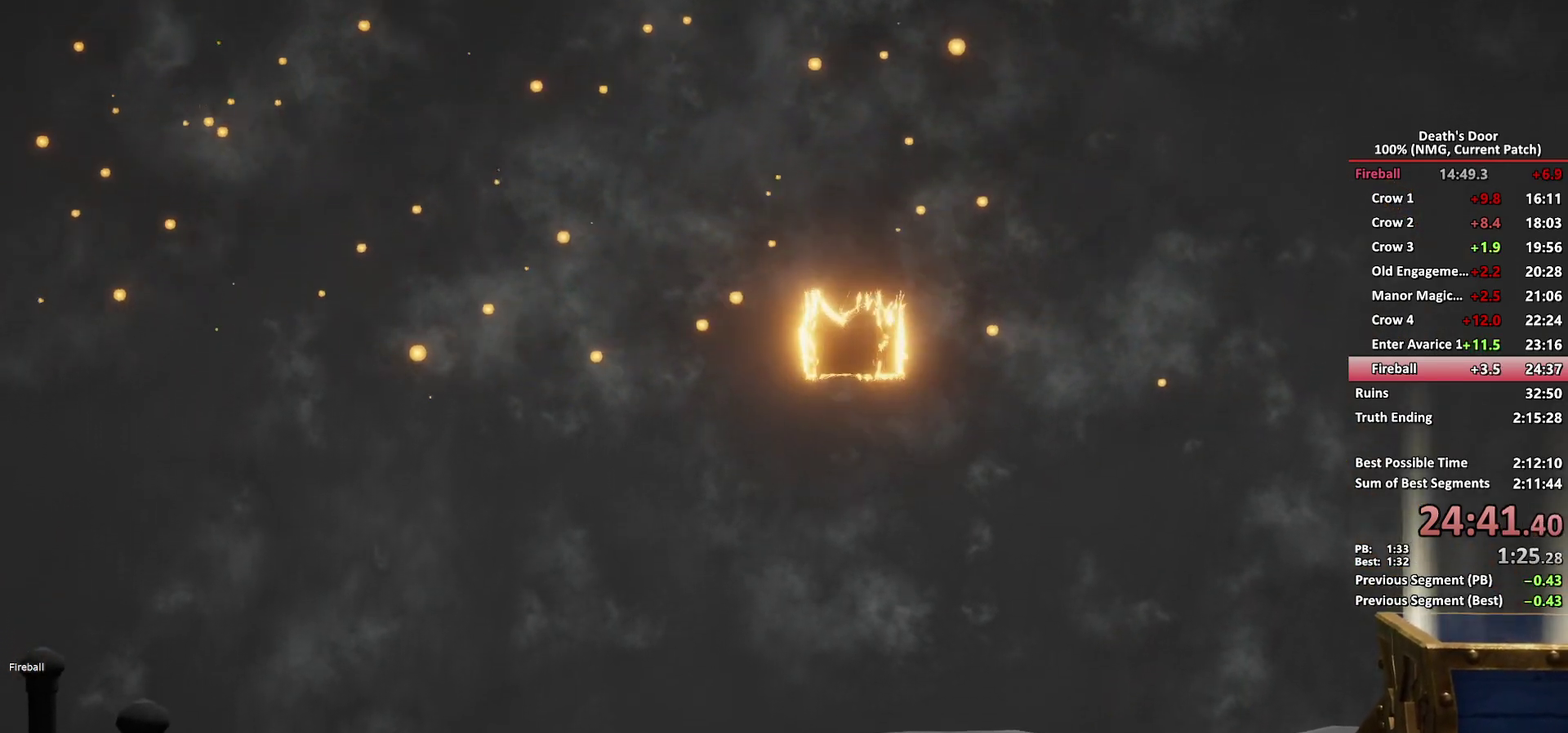
{"buttons": ["A"], "left_stick": "right", "right_stick": "center", "events": [[167, "A", "down"], [183, "A", "up"], [267, "A", "down"], [300, "A", "up"], [500, "A", "down"]]}